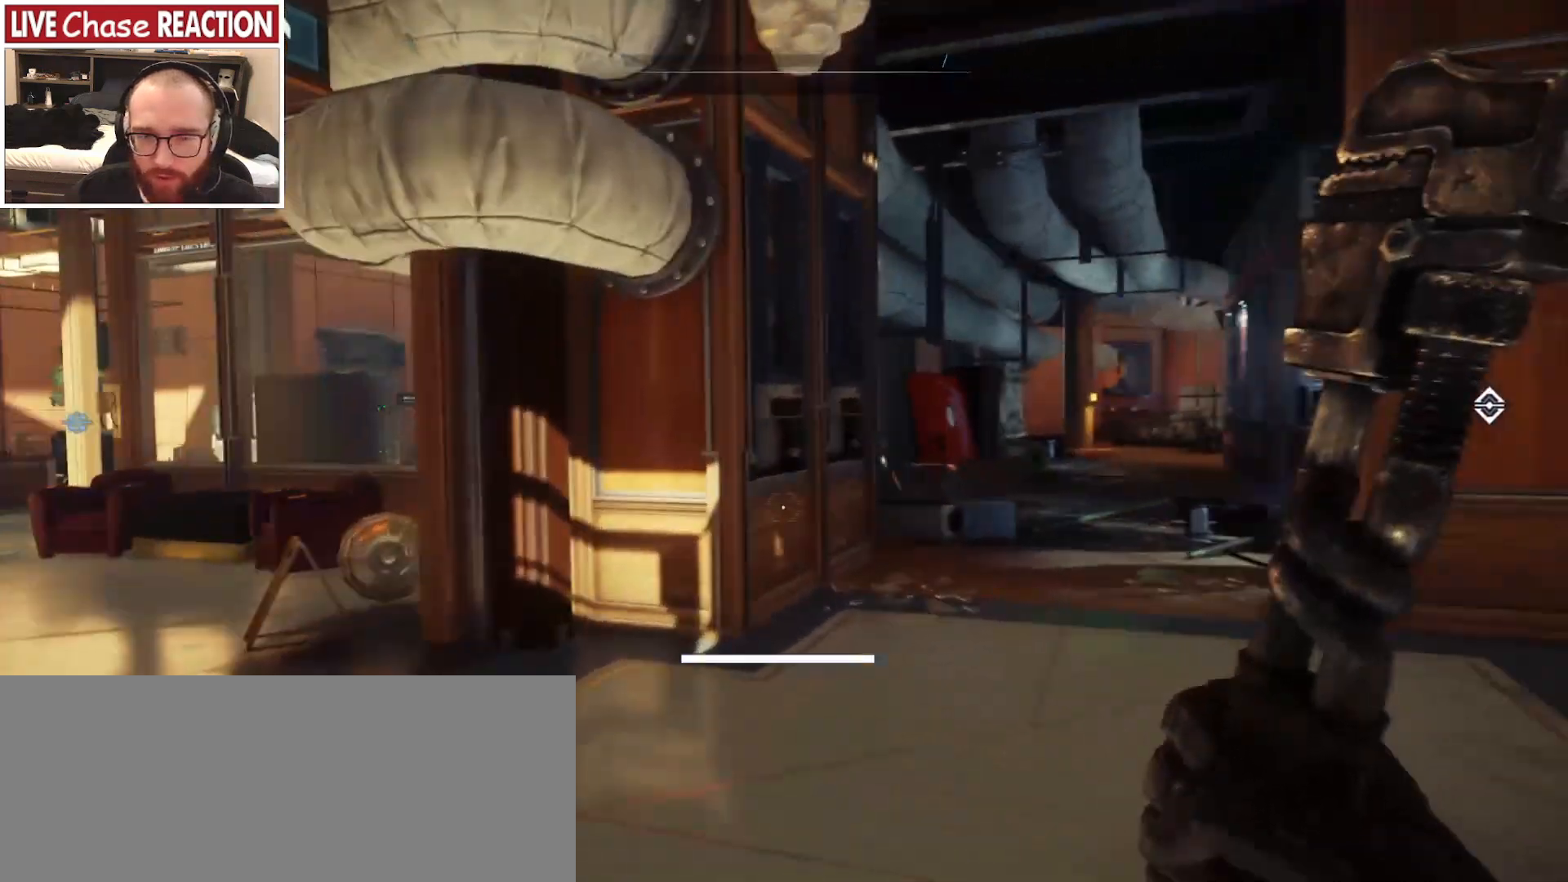
Gameplay with keyboard and mouse; each line is a JSON object with the keys and mouse buttons held at the frame after it. "events" lists presses ("down") and releases ("up") of "a", "alt", "c", "caps_lock", "ctrl", "d", "e", "escape", "f", "f1", "f2", "f3", "f4", "f5", "q", "r", "s", "shift", "space", "super", "tab", "tilde", "v", "w", "x", "z", "mouse_left", "mouse_wheel" and "mouse_right" between this image and that frame as [ms after this image, input, new state], when the widget could be followed in between. "mouse_left", "mouse_wheel", "mouse_right" = the "left", "wheel", "right" buttons of the "mouse" list. No other keys are recorded. "wheel" means that the mouse wheel is clicked or scrolled. Mouse movement is not recorded.
{"keys": ["shift", "w"], "mouse": [], "events": []}
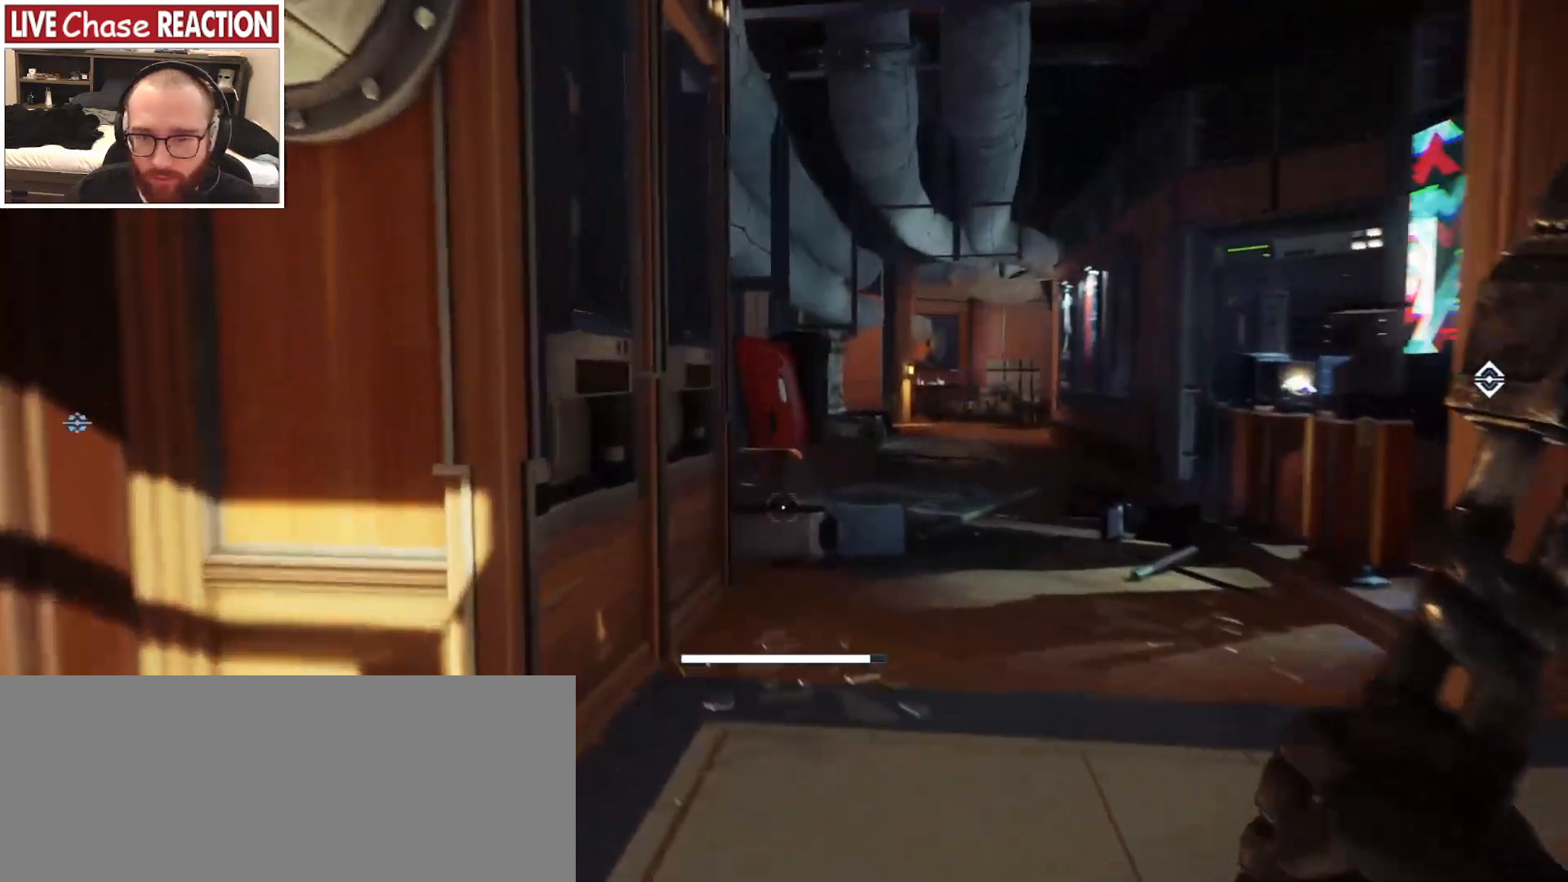
{"keys": ["shift"], "mouse": [], "events": [[250, "w", "up"]]}
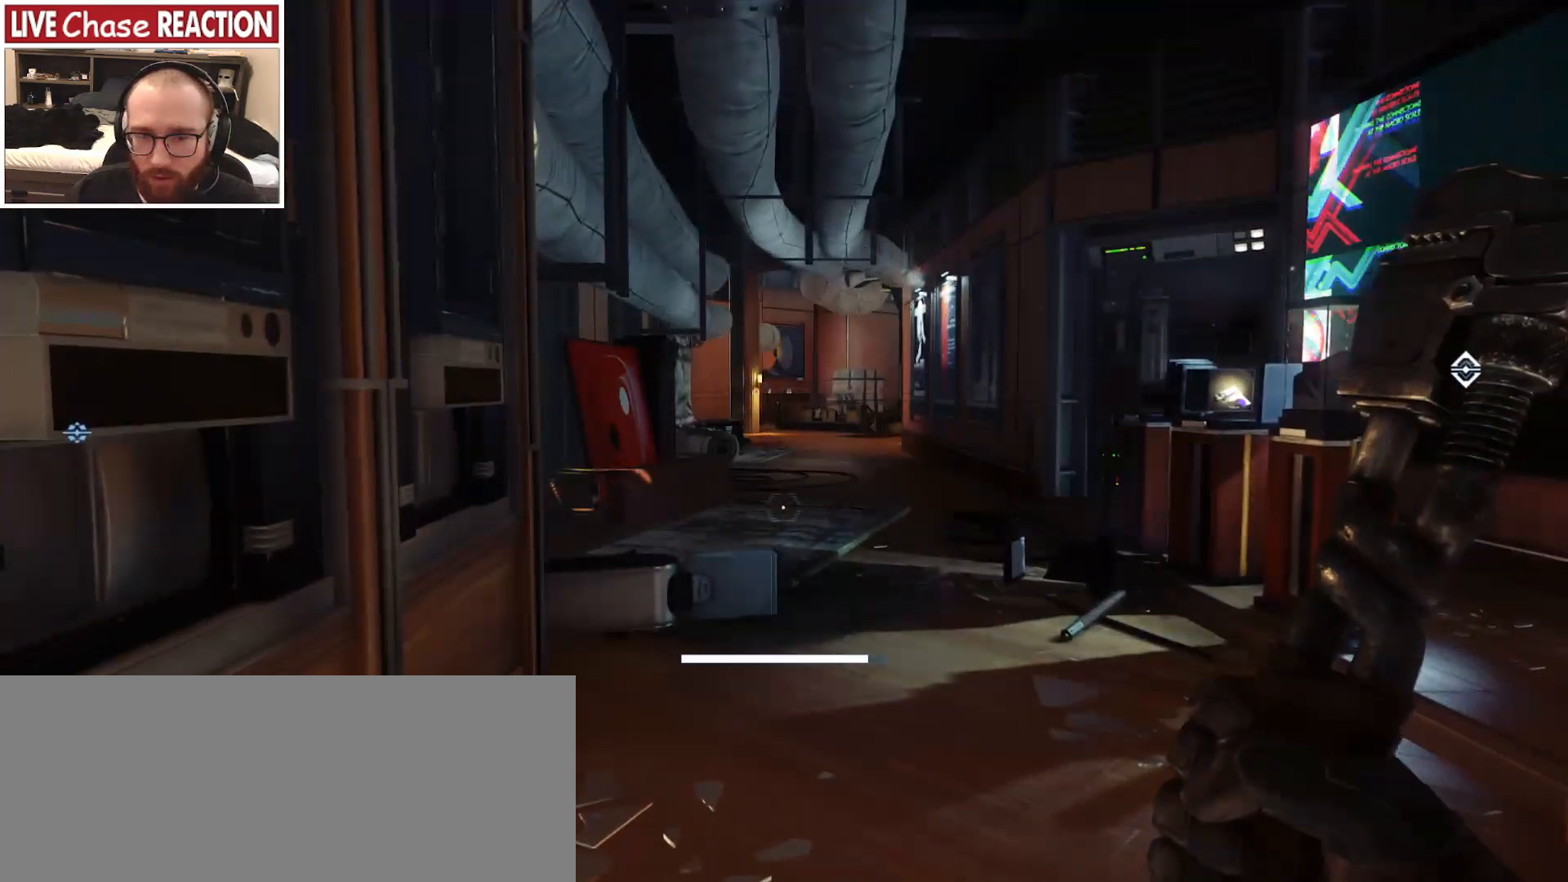
{"keys": ["shift"], "mouse": [], "events": []}
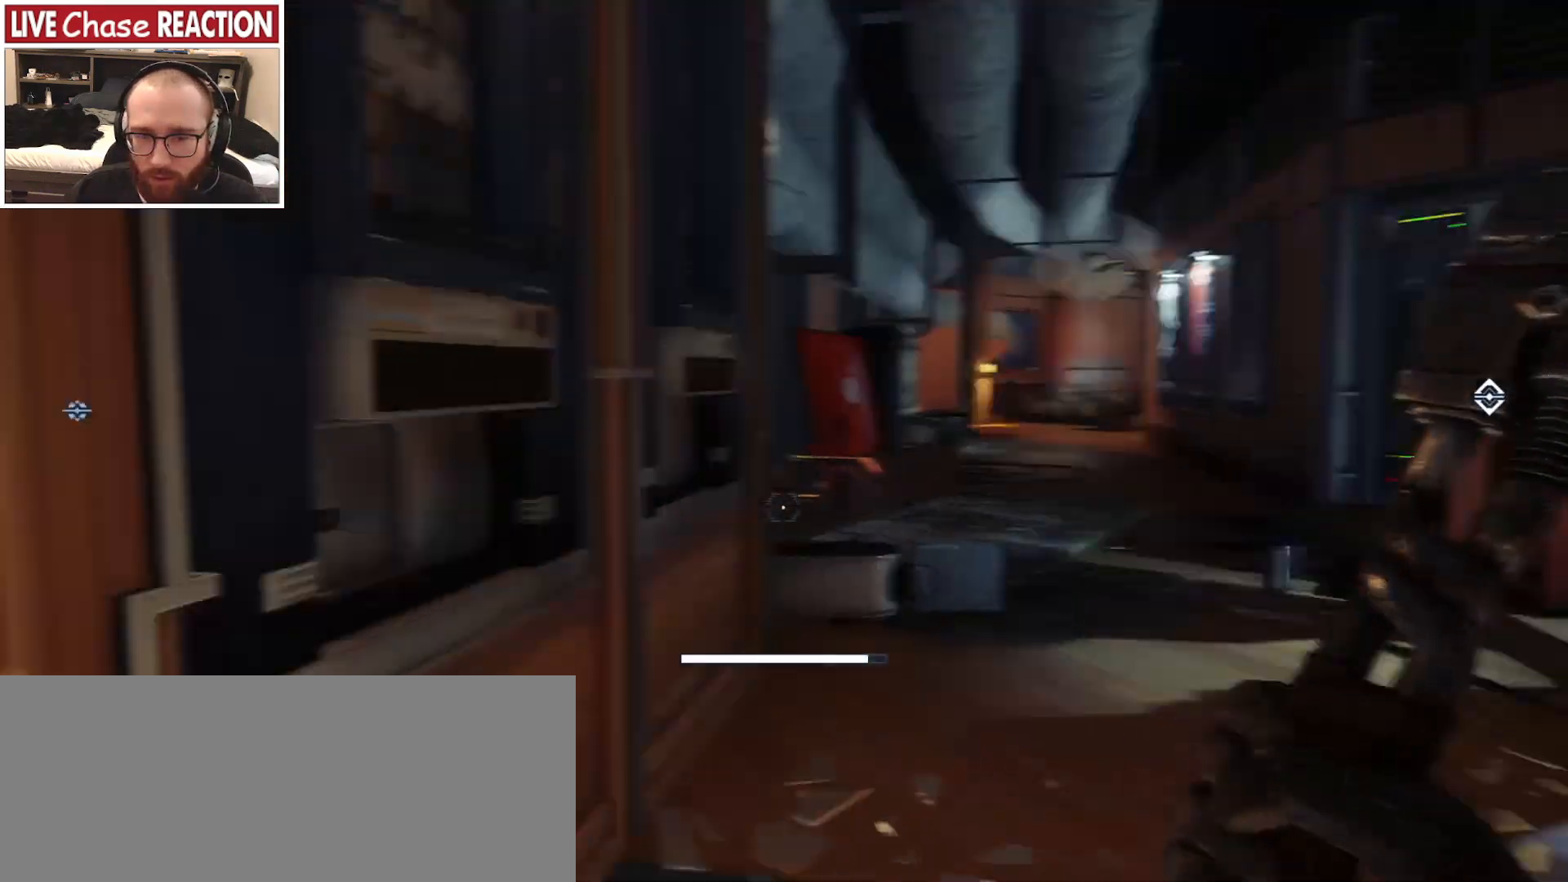
{"keys": ["shift", "w"], "mouse": [], "events": [[67, "a", "down"], [67, "w", "down"], [133, "a", "up"]]}
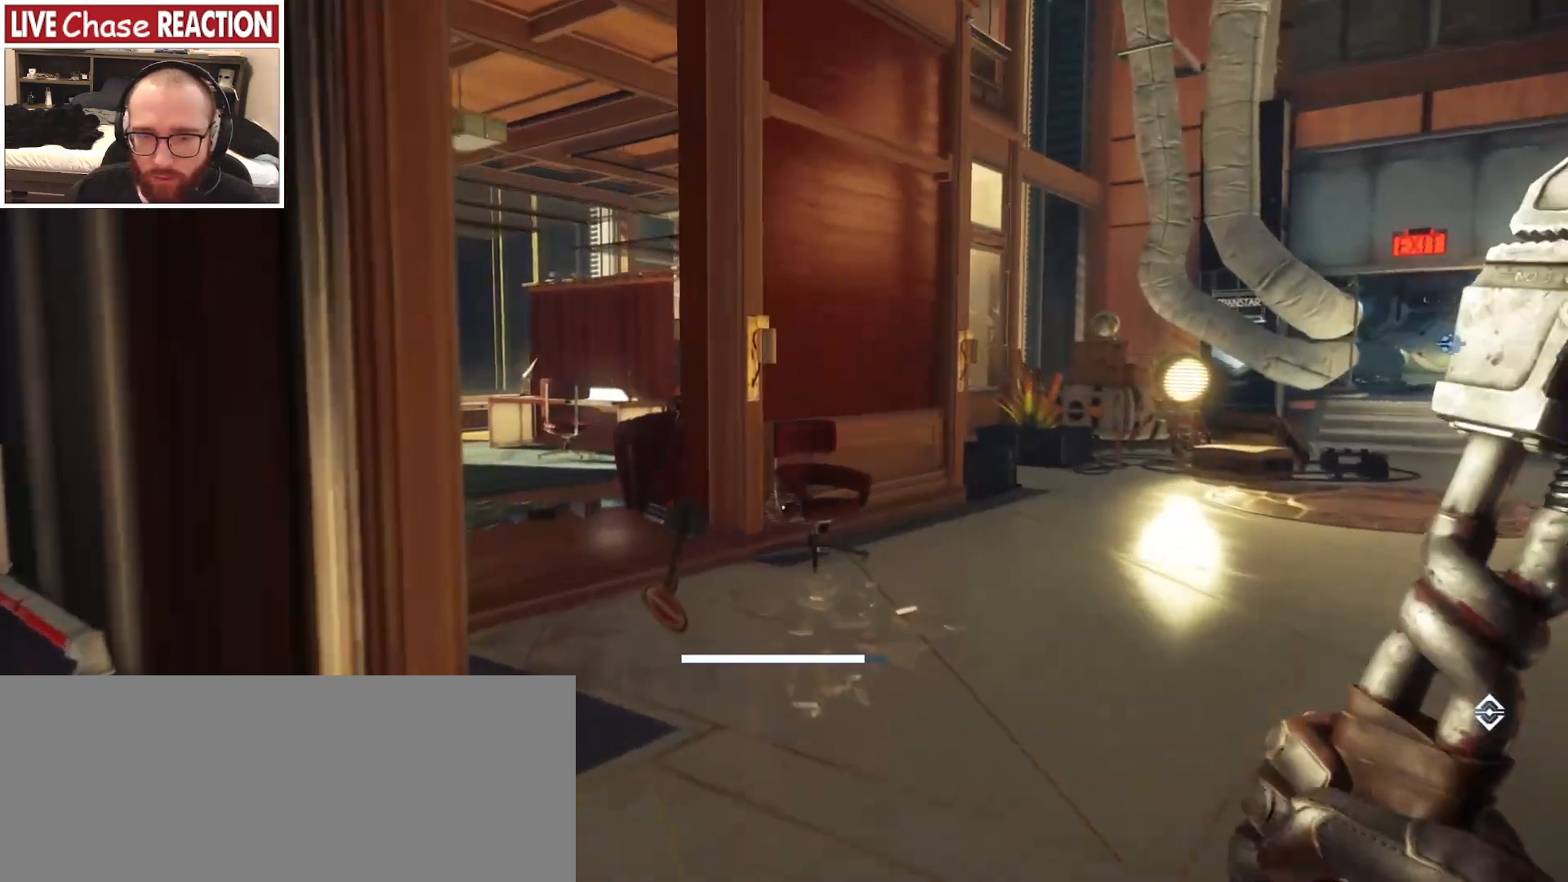
{"keys": ["d", "shift", "w"], "mouse": [], "events": [[350, "d", "down"]]}
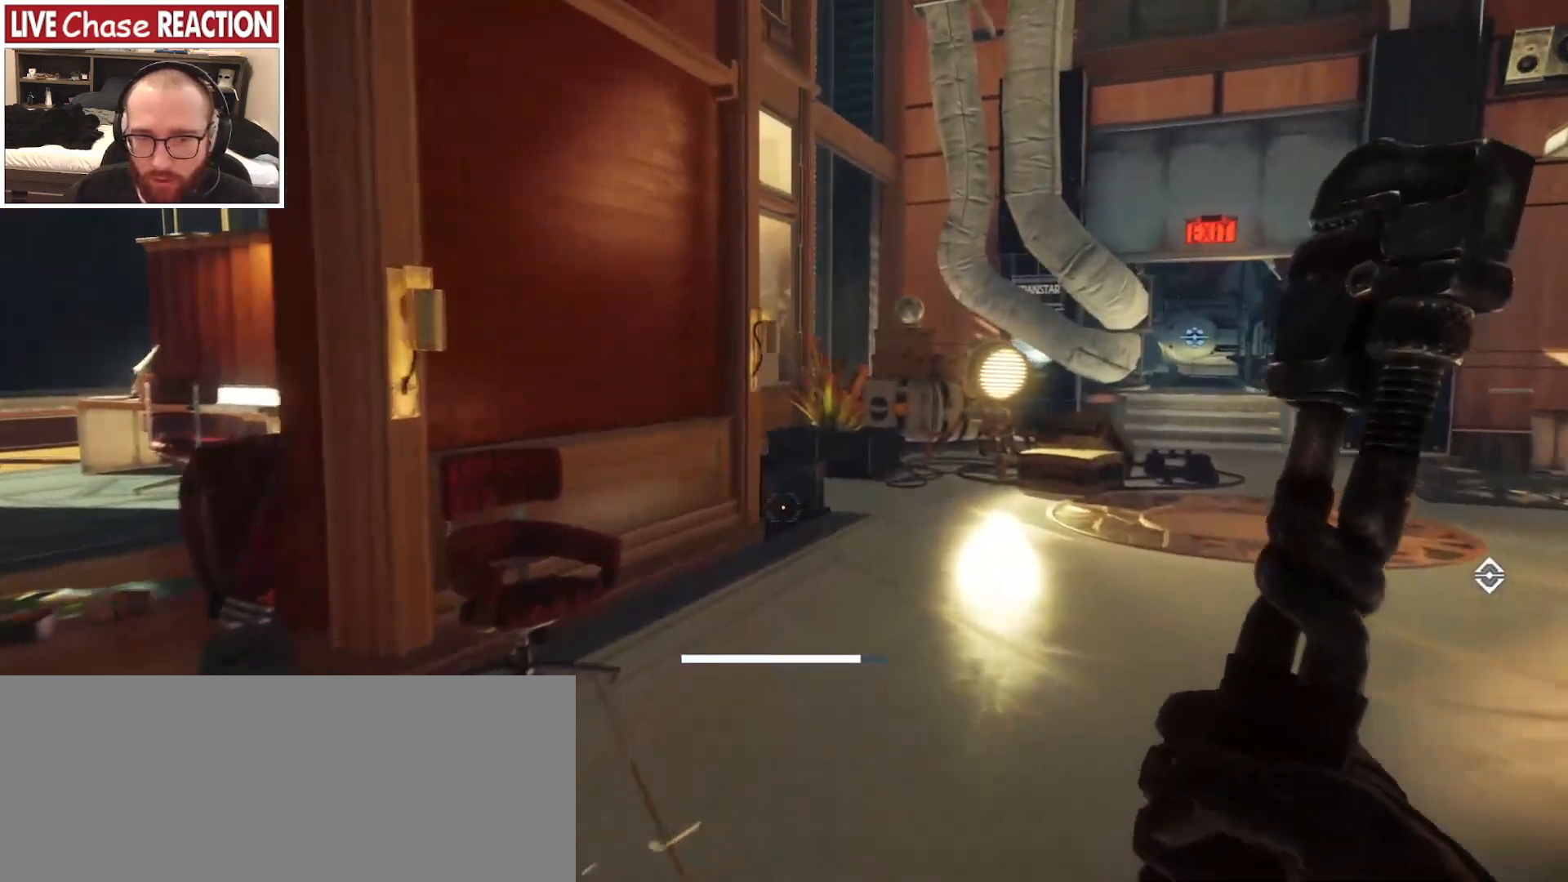
{"keys": ["shift"], "mouse": [], "events": [[250, "d", "up"], [283, "w", "up"]]}
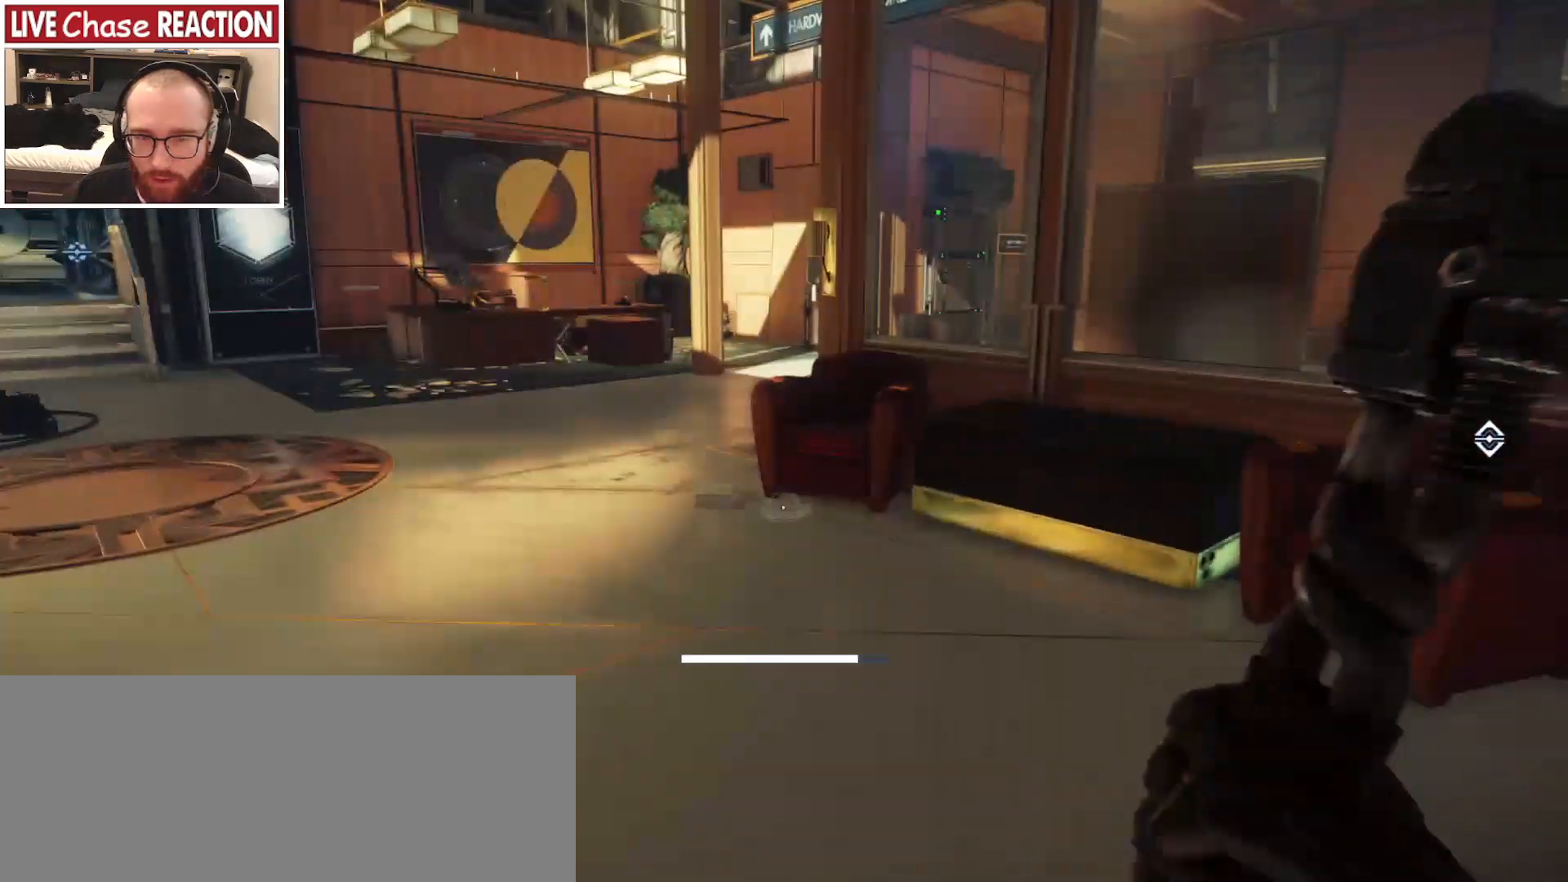
{"keys": ["d", "shift"], "mouse": [], "events": [[200, "d", "down"]]}
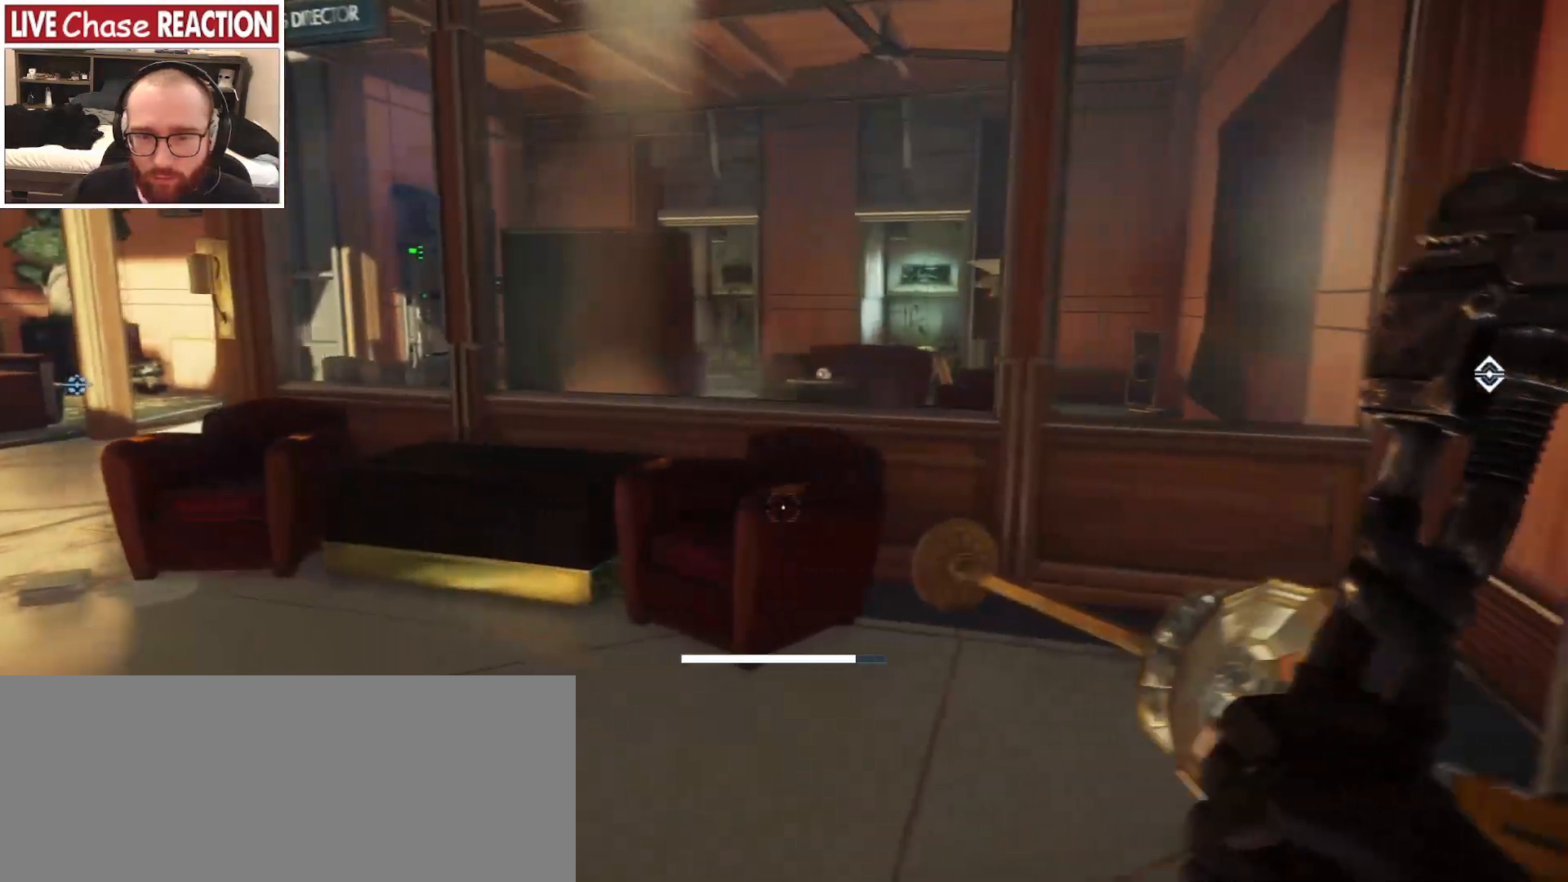
{"keys": ["d", "shift"], "mouse": [], "events": []}
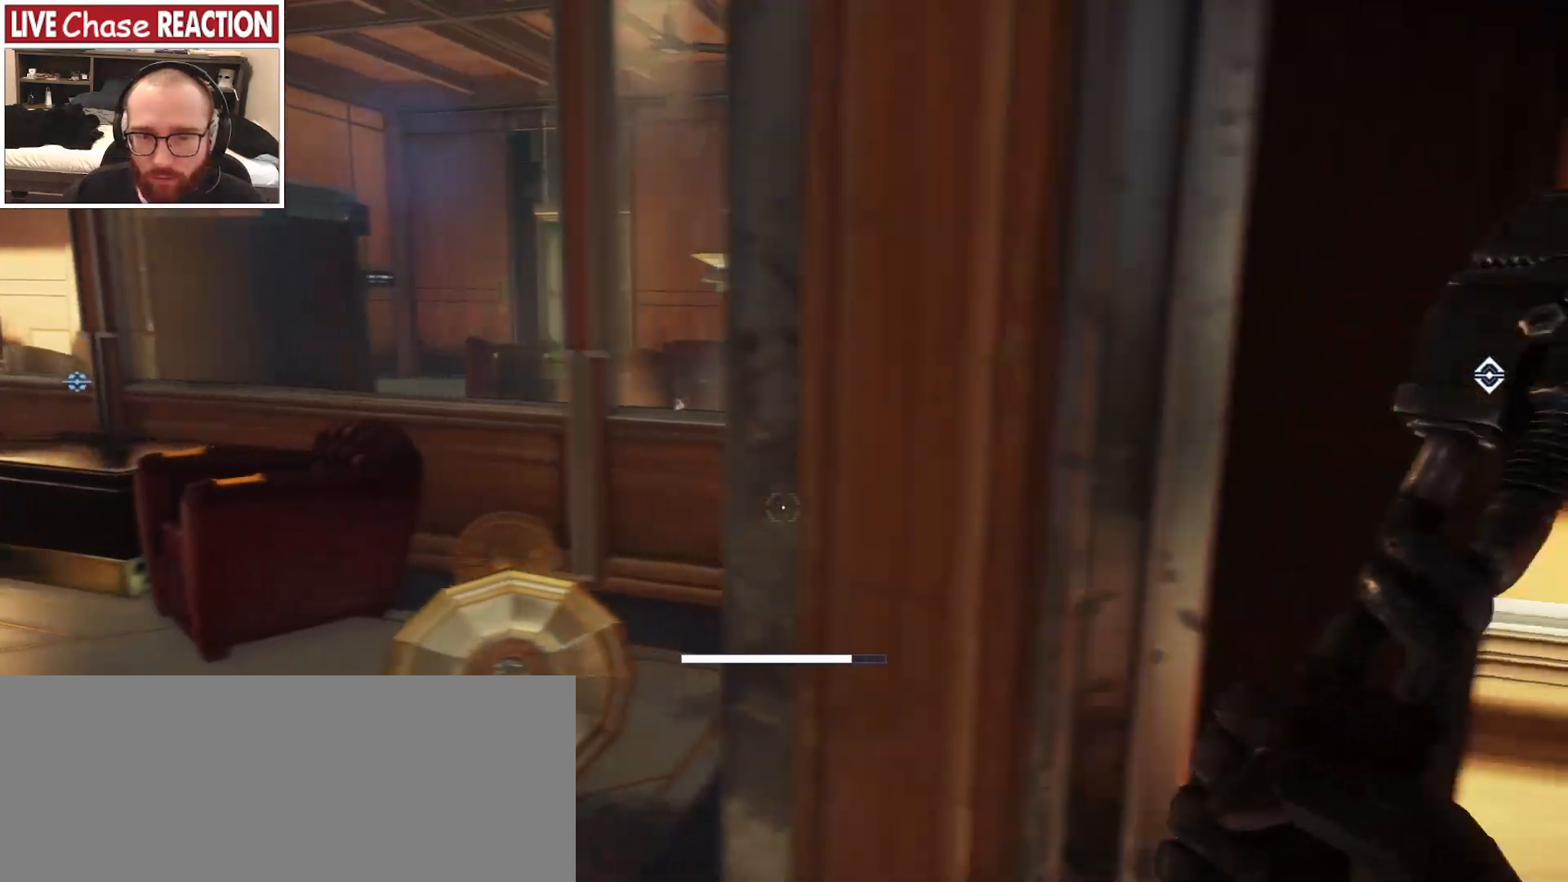
{"keys": ["shift"], "mouse": [], "events": [[467, "d", "up"]]}
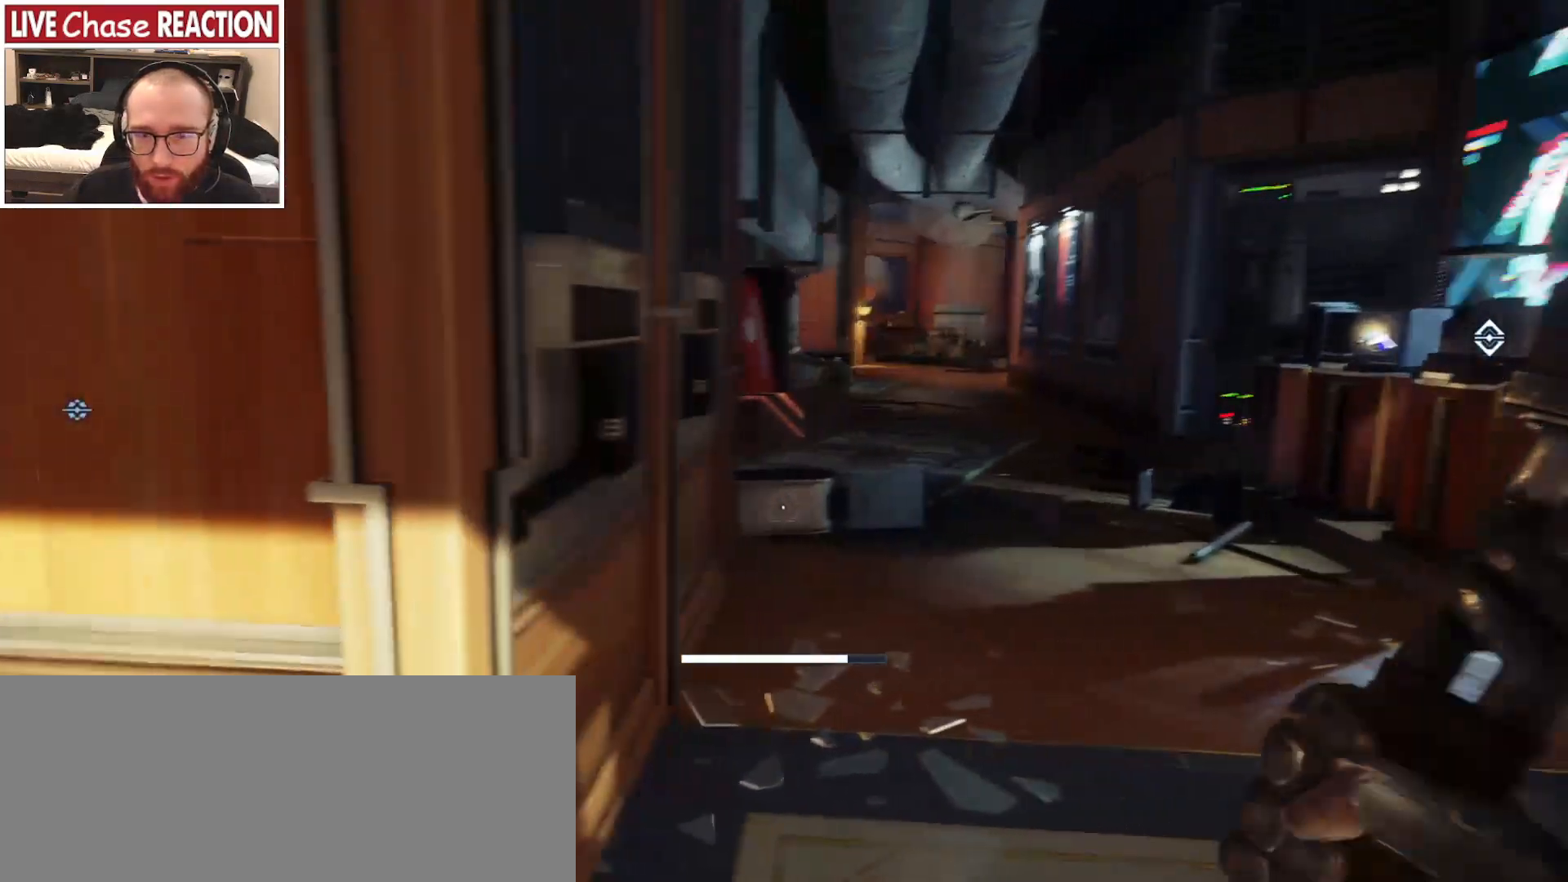
{"keys": ["a", "shift", "w"], "mouse": [], "events": [[17, "a", "down"], [133, "w", "down"]]}
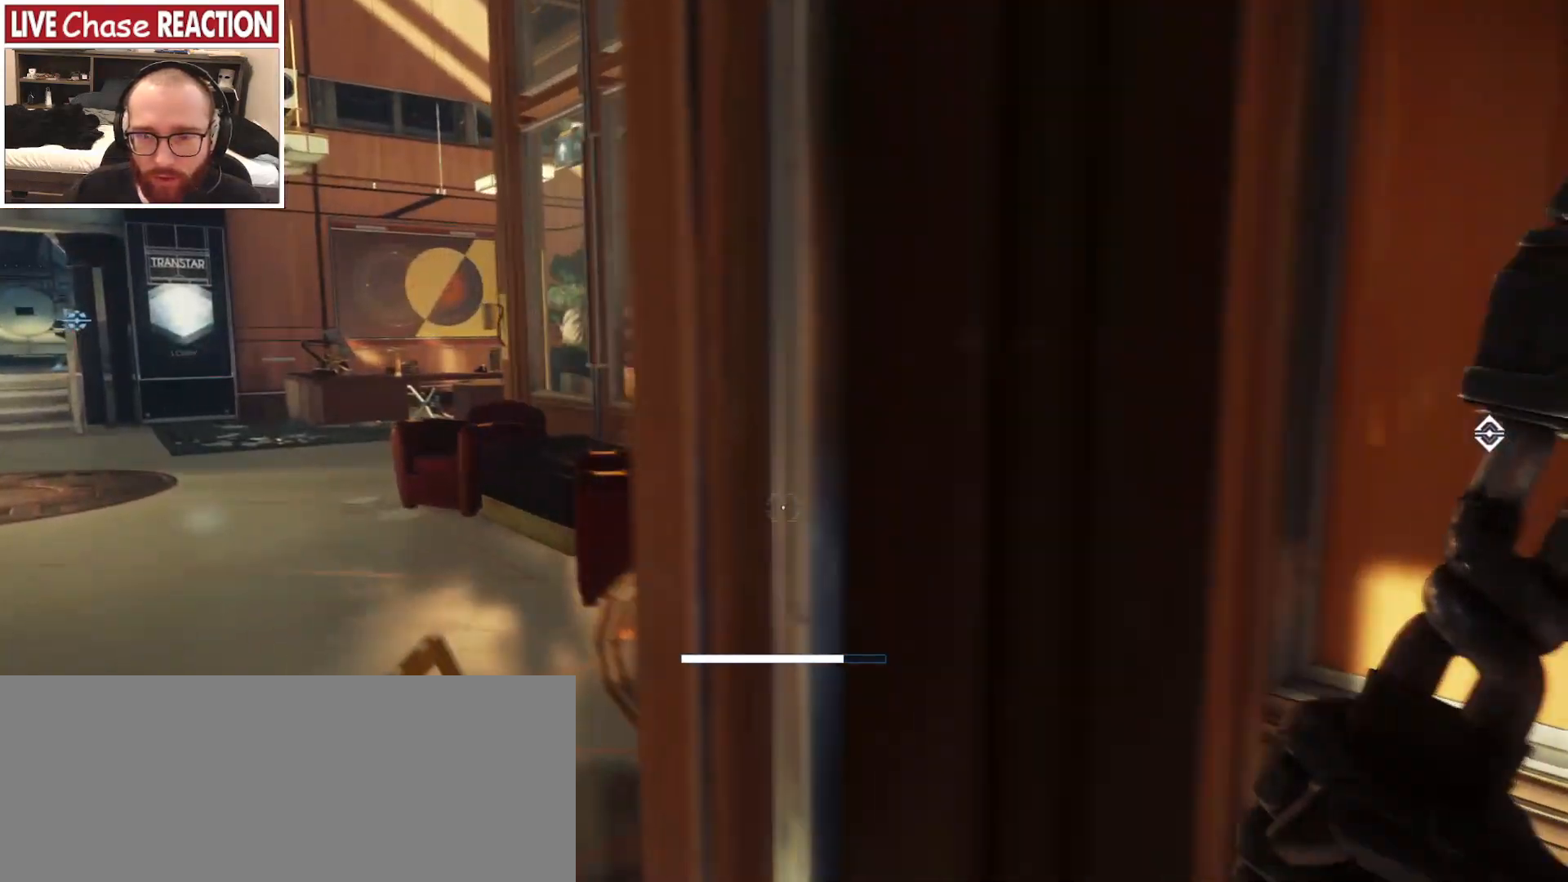
{"keys": ["a", "shift", "w"], "mouse": [], "events": []}
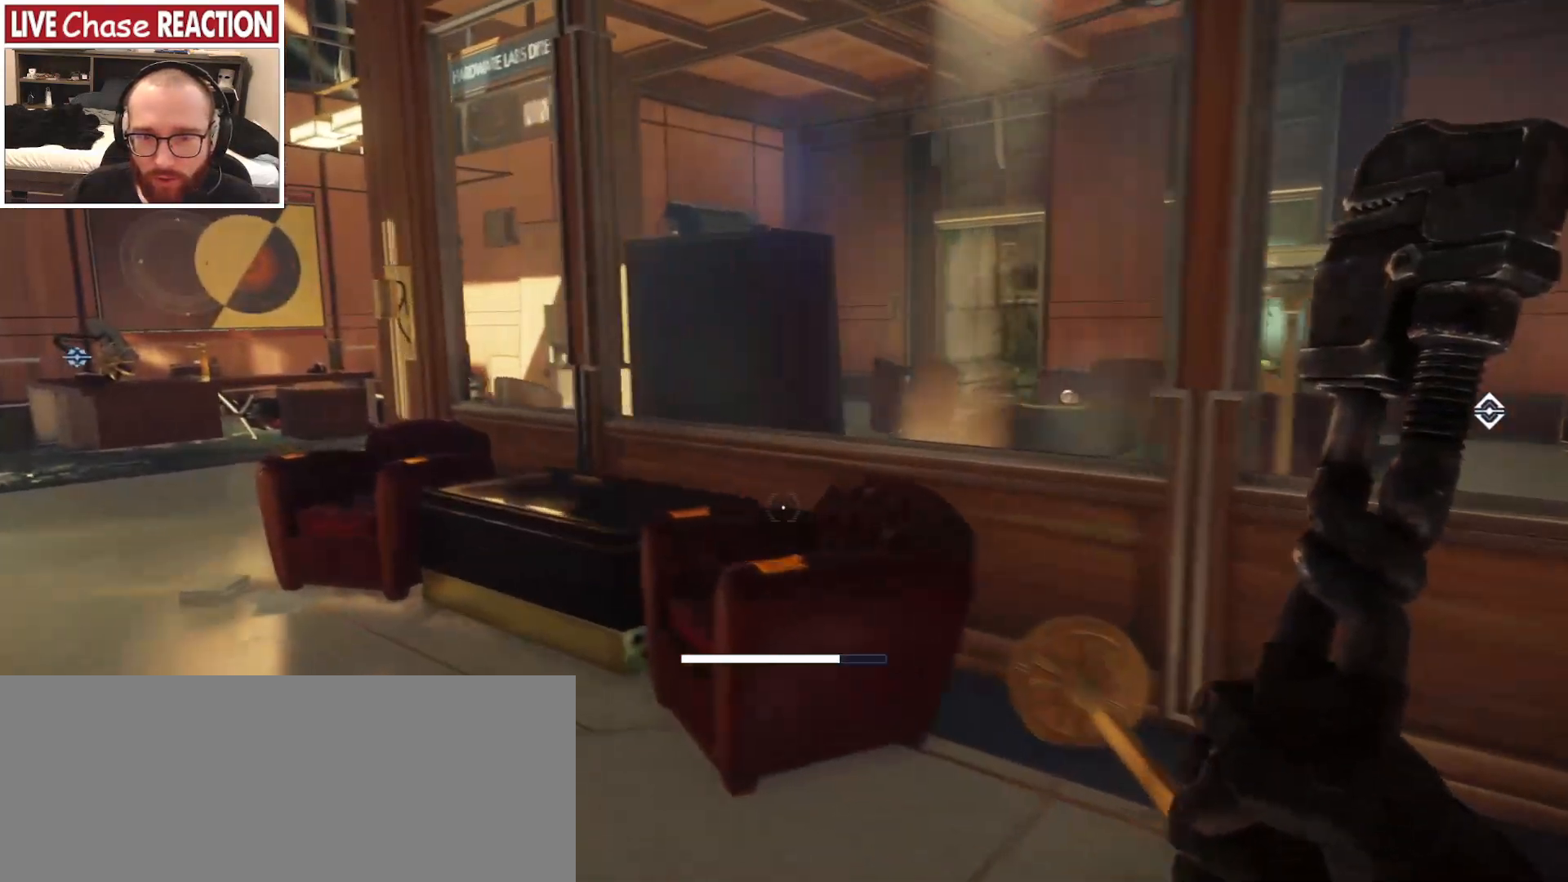
{"keys": ["d", "shift", "space", "w"], "mouse": [], "events": [[67, "a", "up"], [267, "space", "down"], [317, "mouse_left", "down"], [467, "d", "down"], [500, "mouse_left", "up"]]}
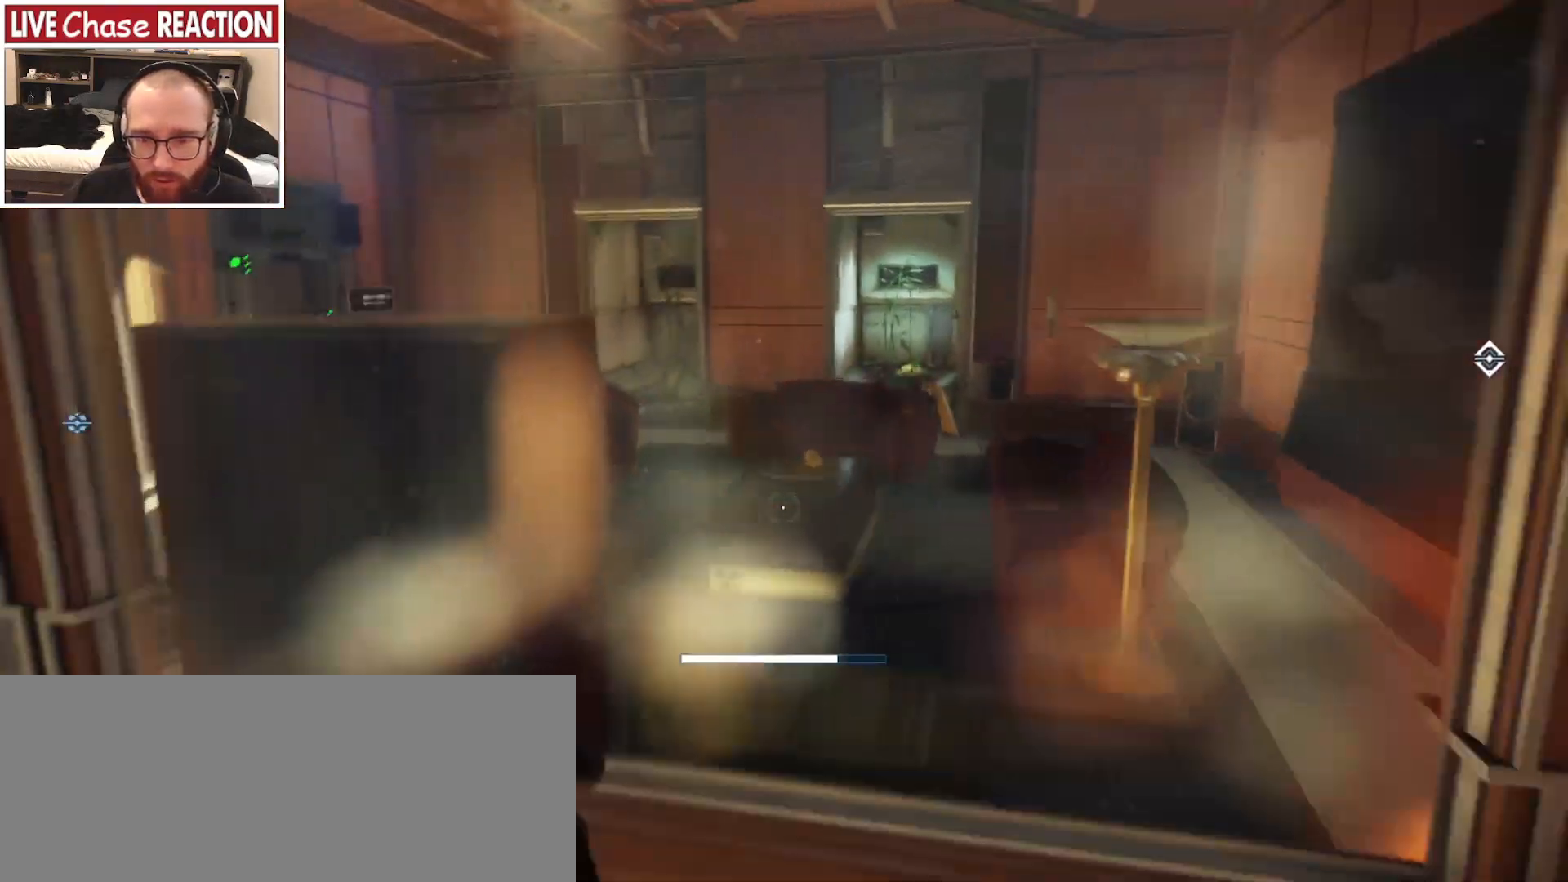
{"keys": ["w"], "mouse": [], "events": [[17, "space", "up"], [100, "shift", "up"], [300, "d", "up"]]}
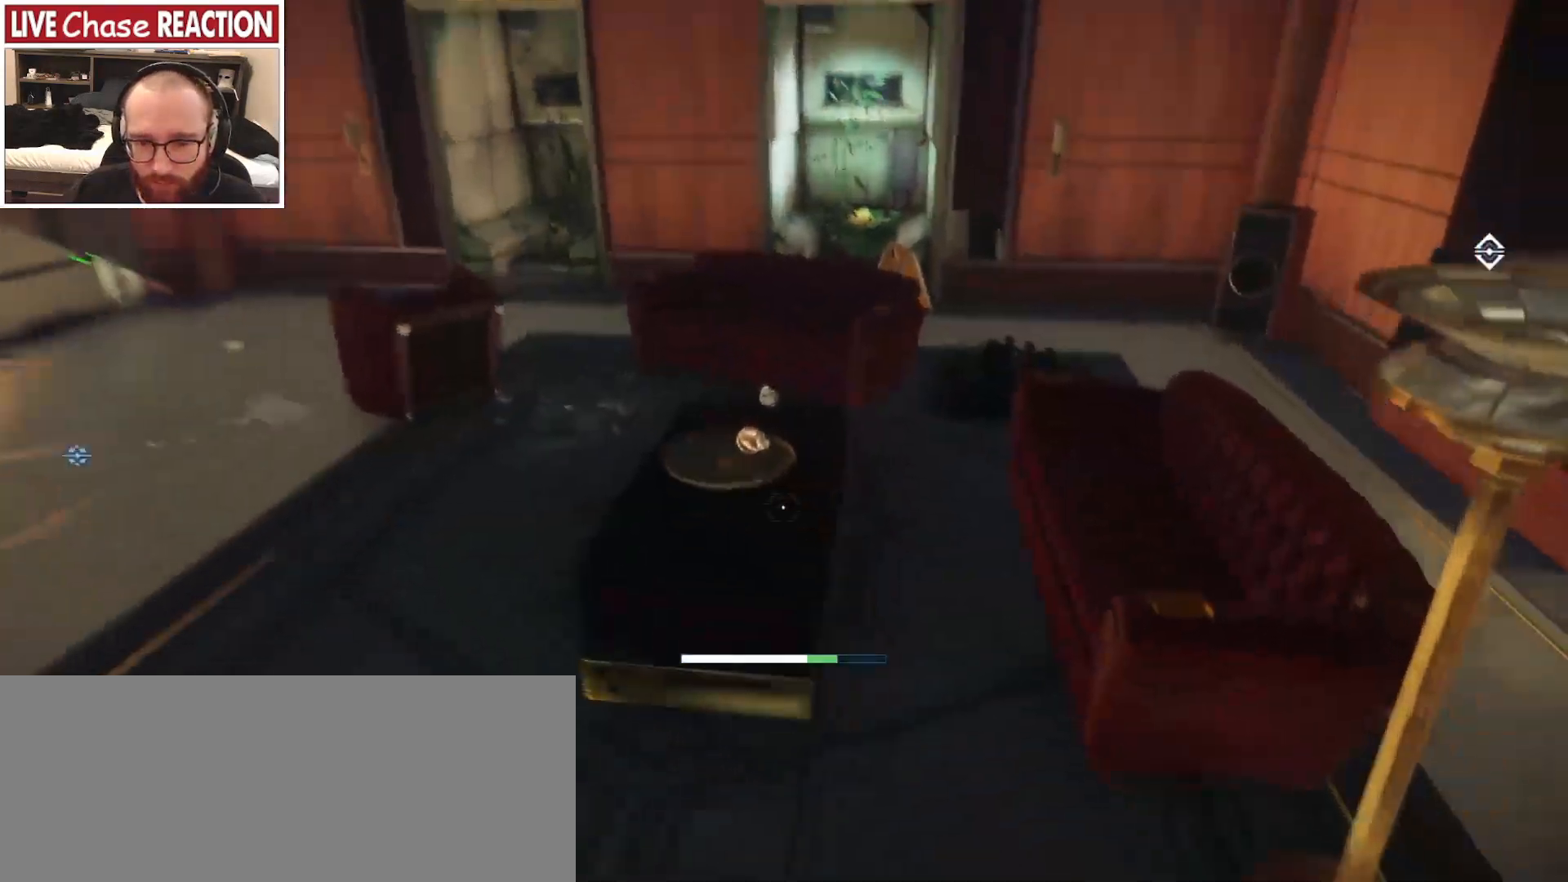
{"keys": [], "mouse": [], "events": [[217, "w", "up"]]}
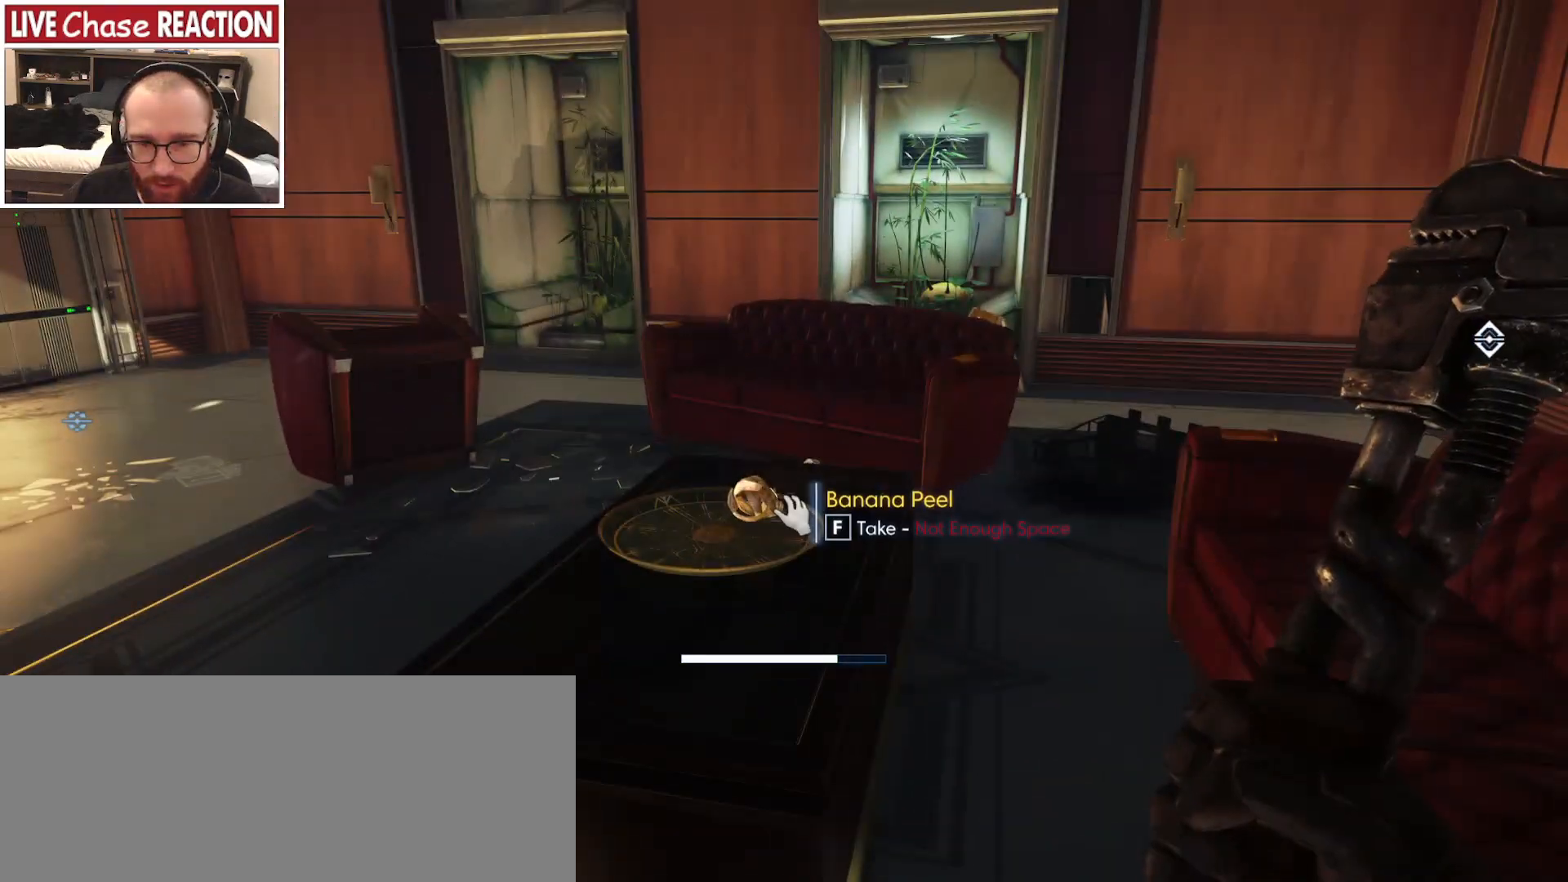
{"keys": [], "mouse": [], "events": []}
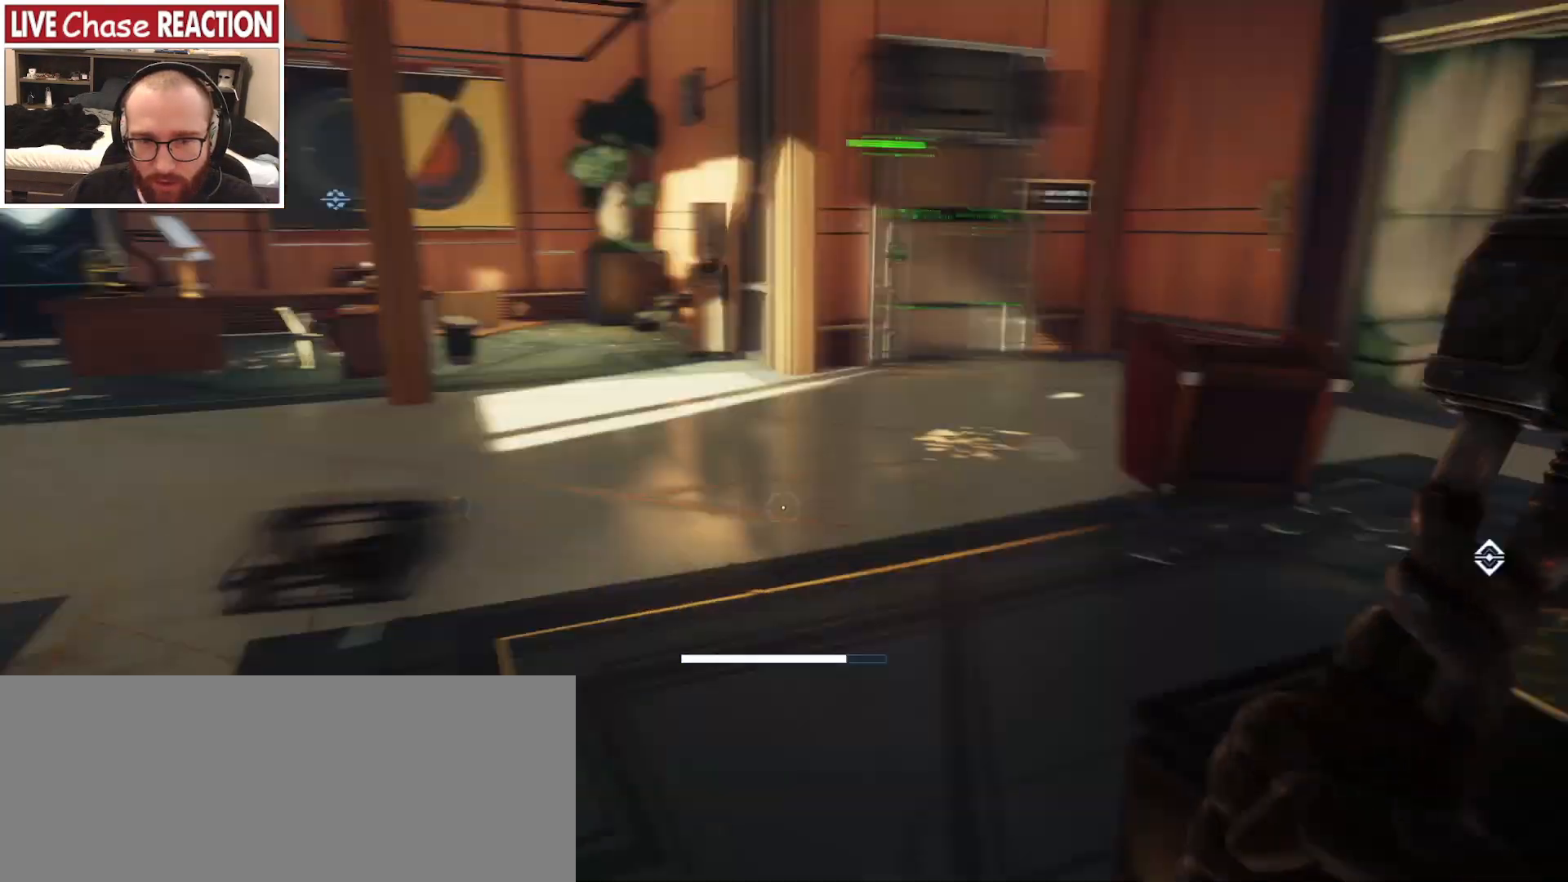
{"keys": ["space", "w"], "mouse": [], "events": [[67, "w", "down"], [83, "a", "down"], [300, "a", "up"], [383, "space", "down"]]}
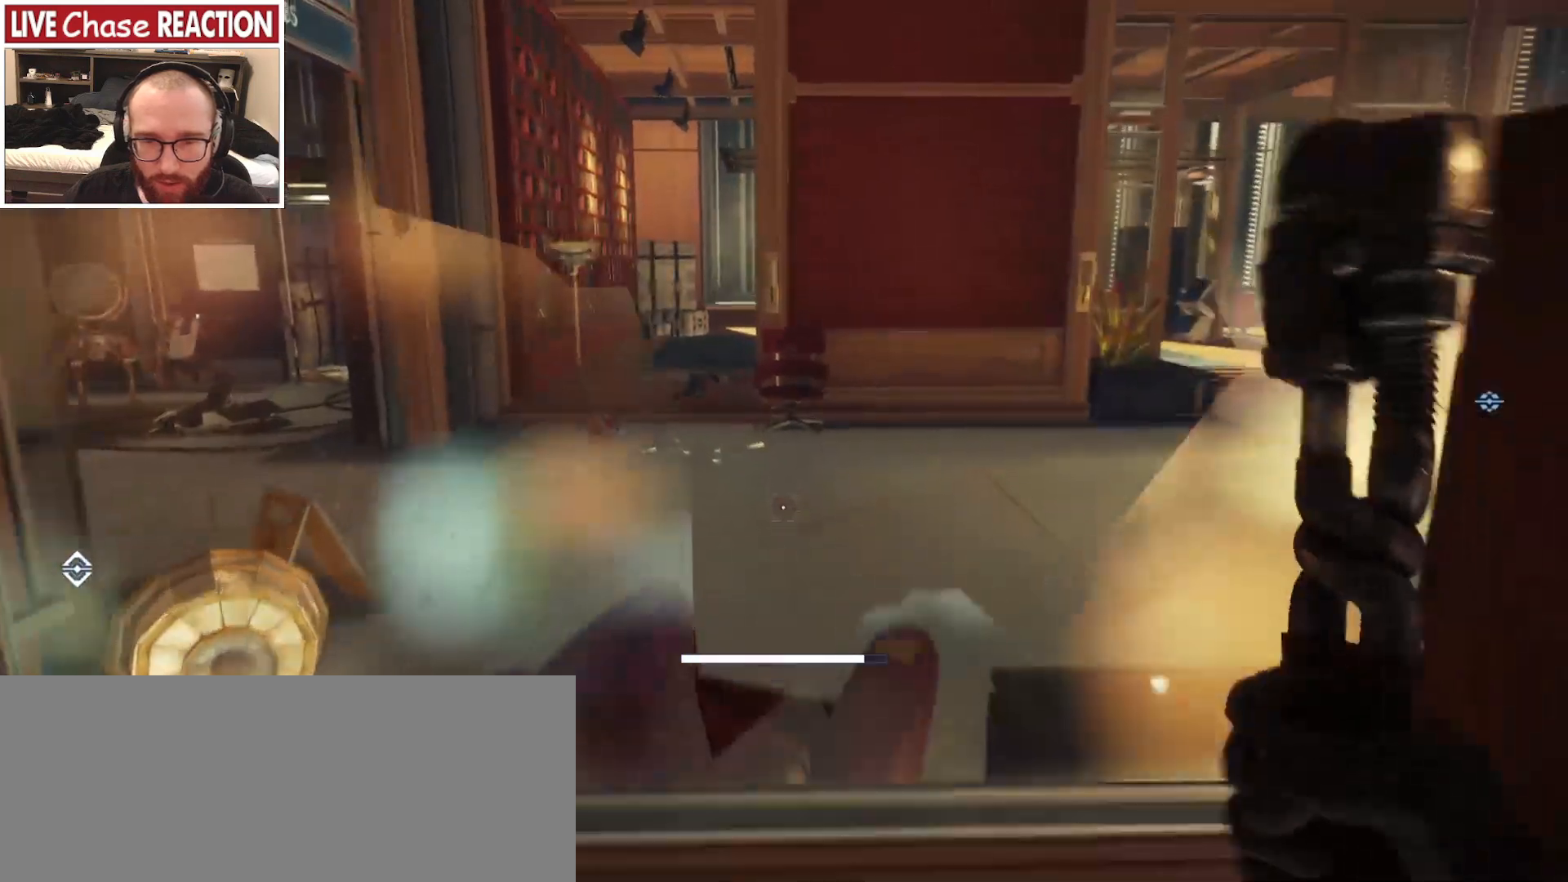
{"keys": ["w"], "mouse": [], "events": [[467, "space", "up"]]}
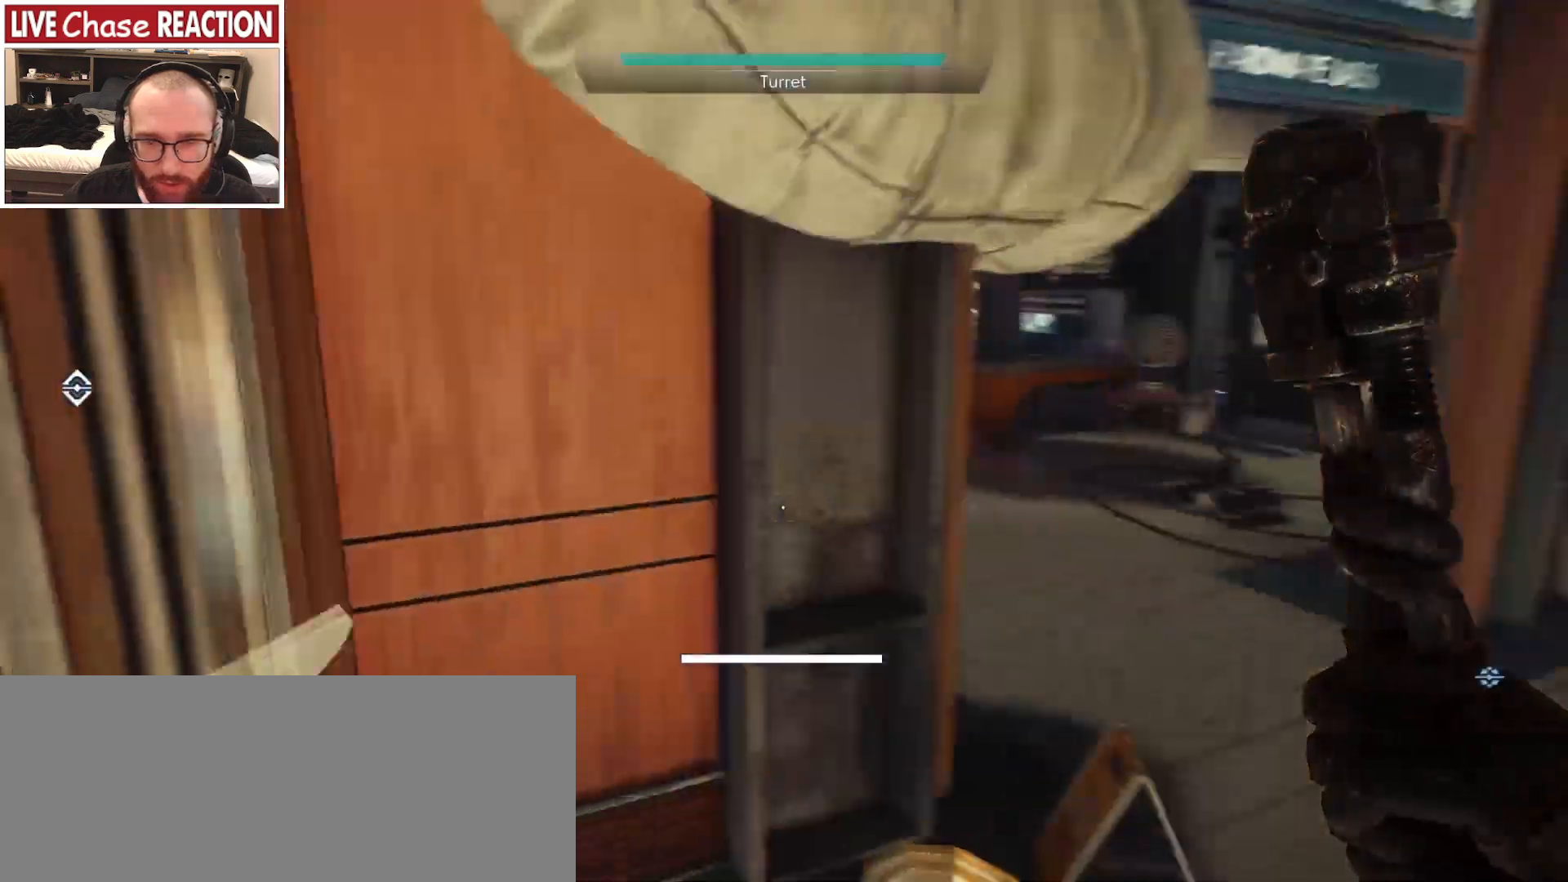
{"keys": ["d", "shift", "w"], "mouse": [], "events": [[100, "d", "down"], [200, "shift", "down"]]}
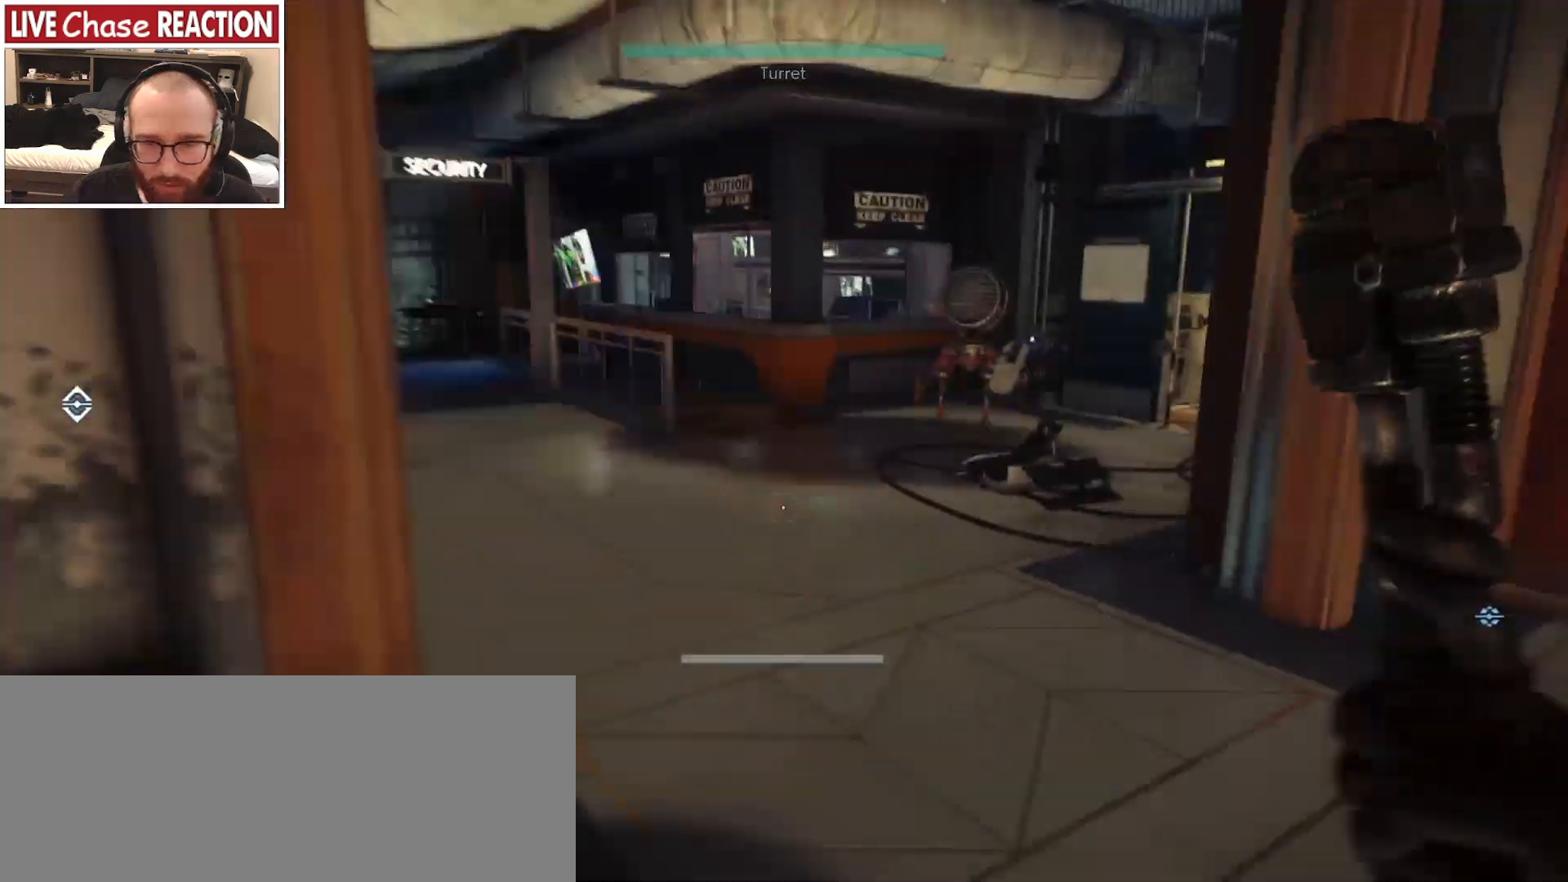
{"keys": ["shift", "w"], "mouse": [], "events": [[467, "d", "up"]]}
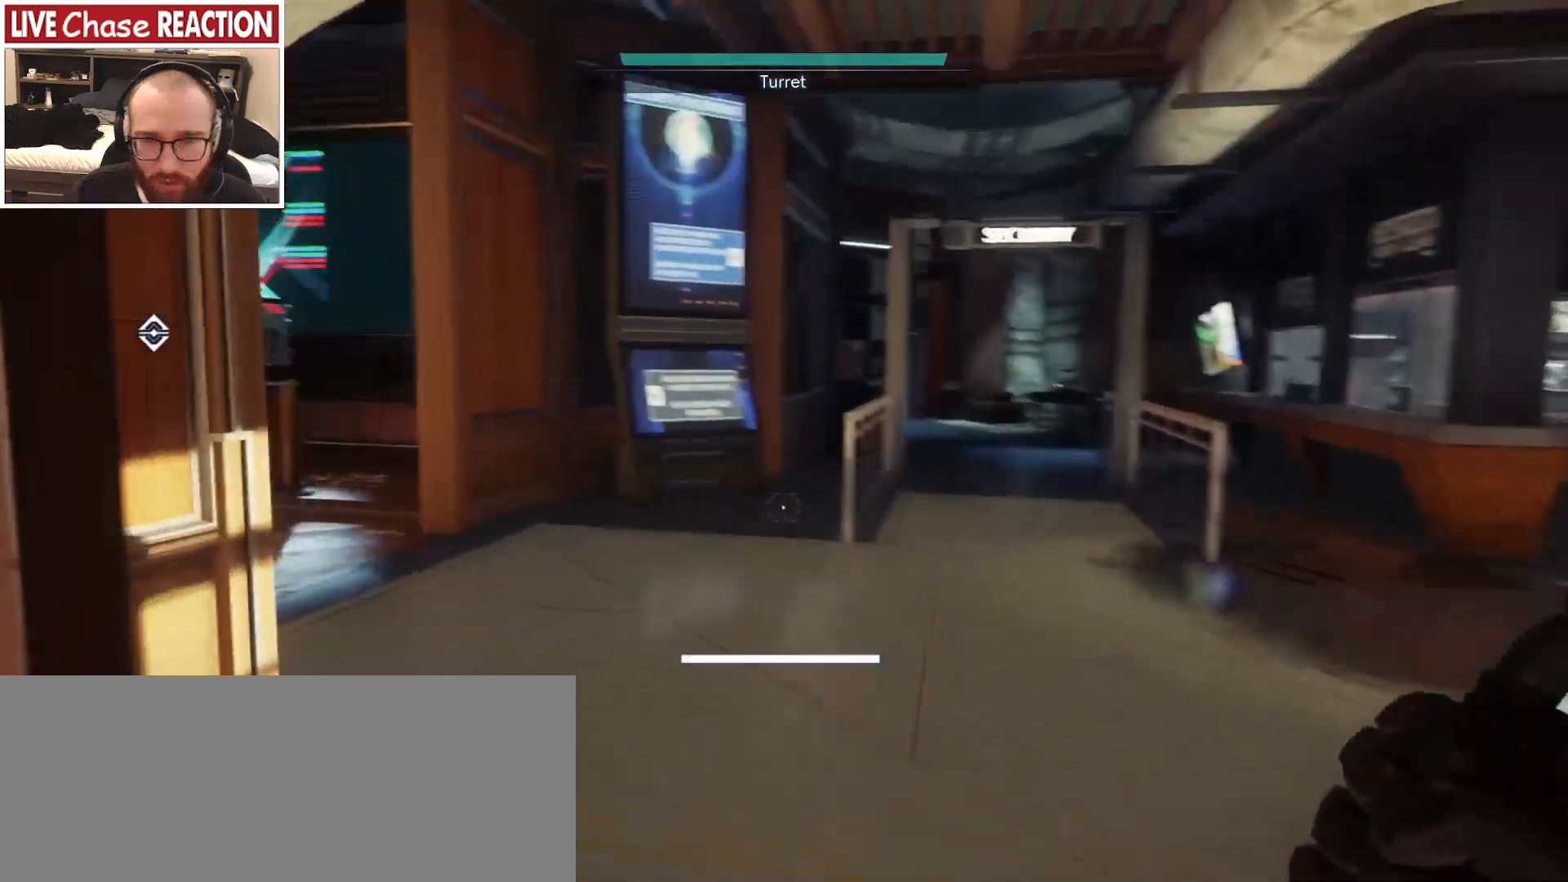
{"keys": ["shift", "w"], "mouse": [], "events": []}
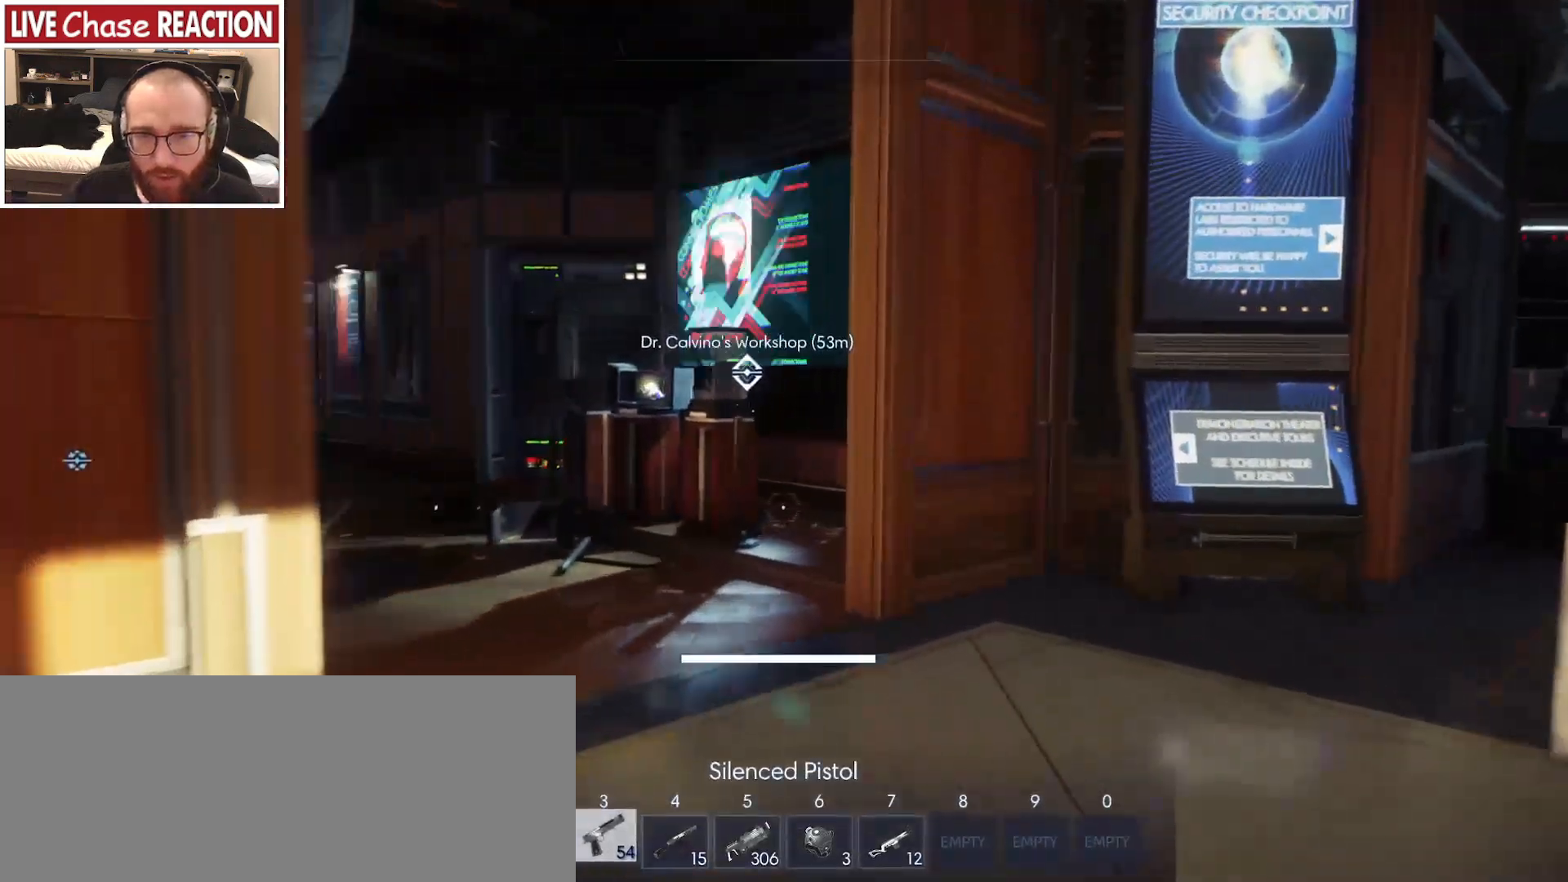
{"keys": ["shift"], "mouse": [], "events": [[250, "w", "up"], [333, "d", "down"], [433, "d", "up"]]}
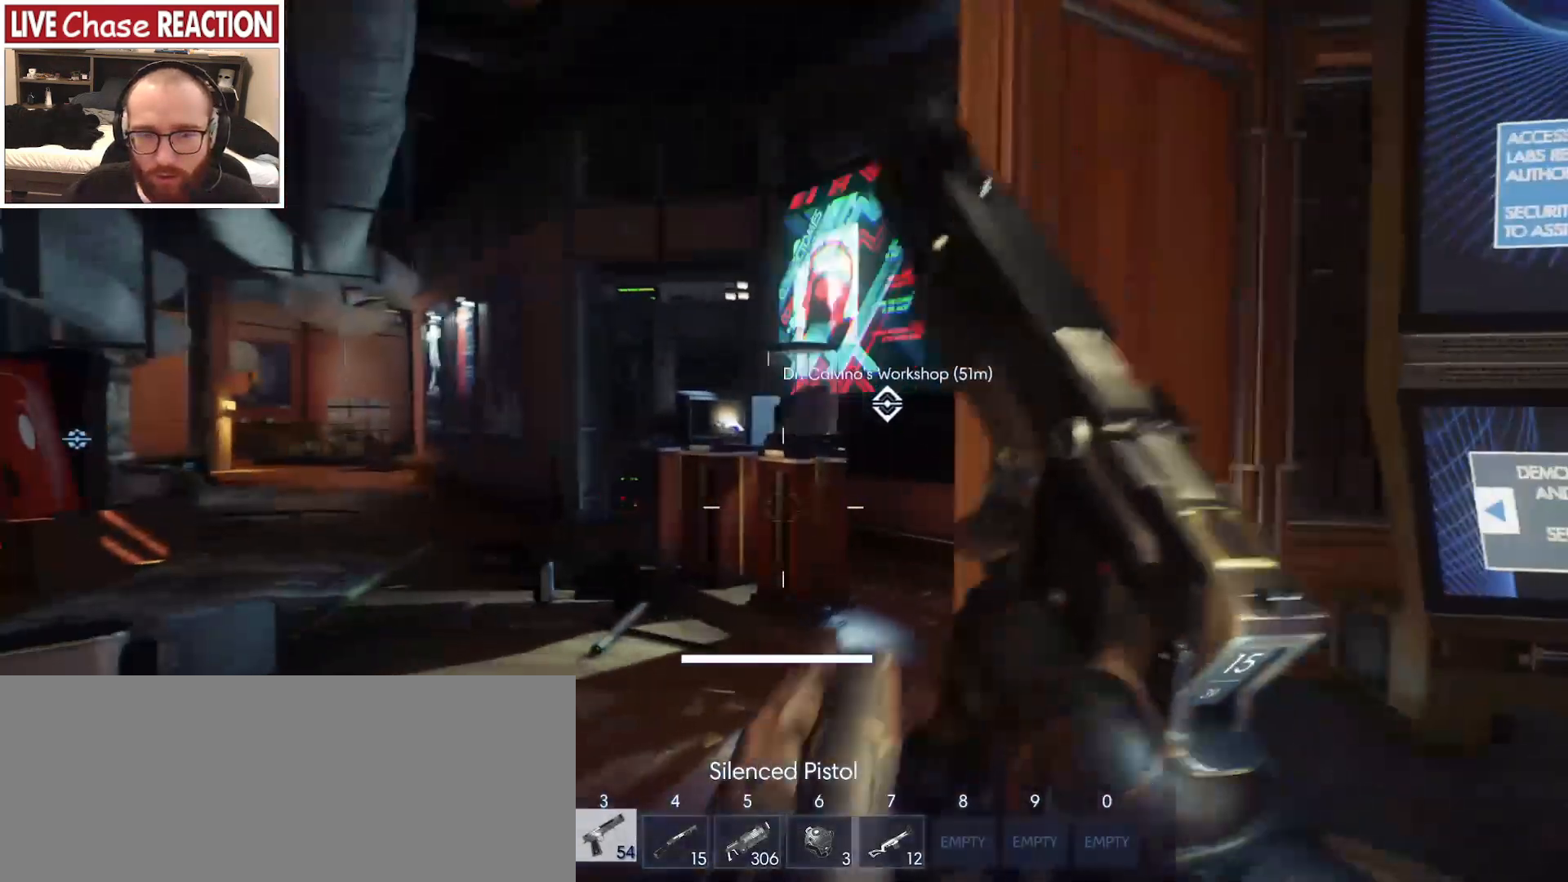
{"keys": ["d", "shift", "w"], "mouse": [], "events": [[150, "d", "down"], [300, "w", "down"]]}
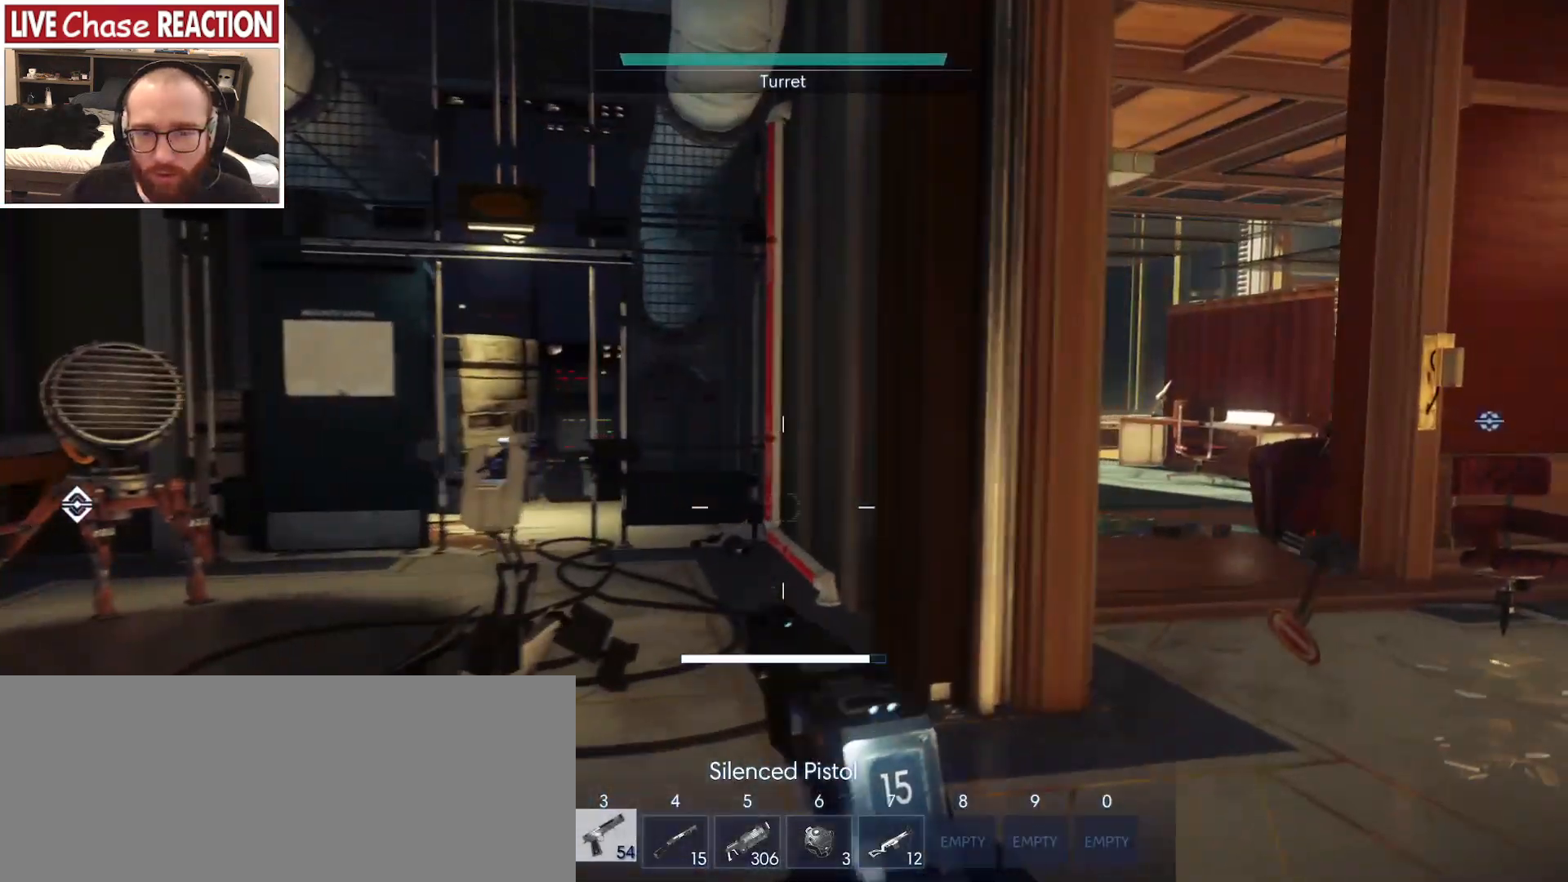
{"keys": ["shift"], "mouse": [], "events": [[167, "d", "up"], [500, "w", "up"]]}
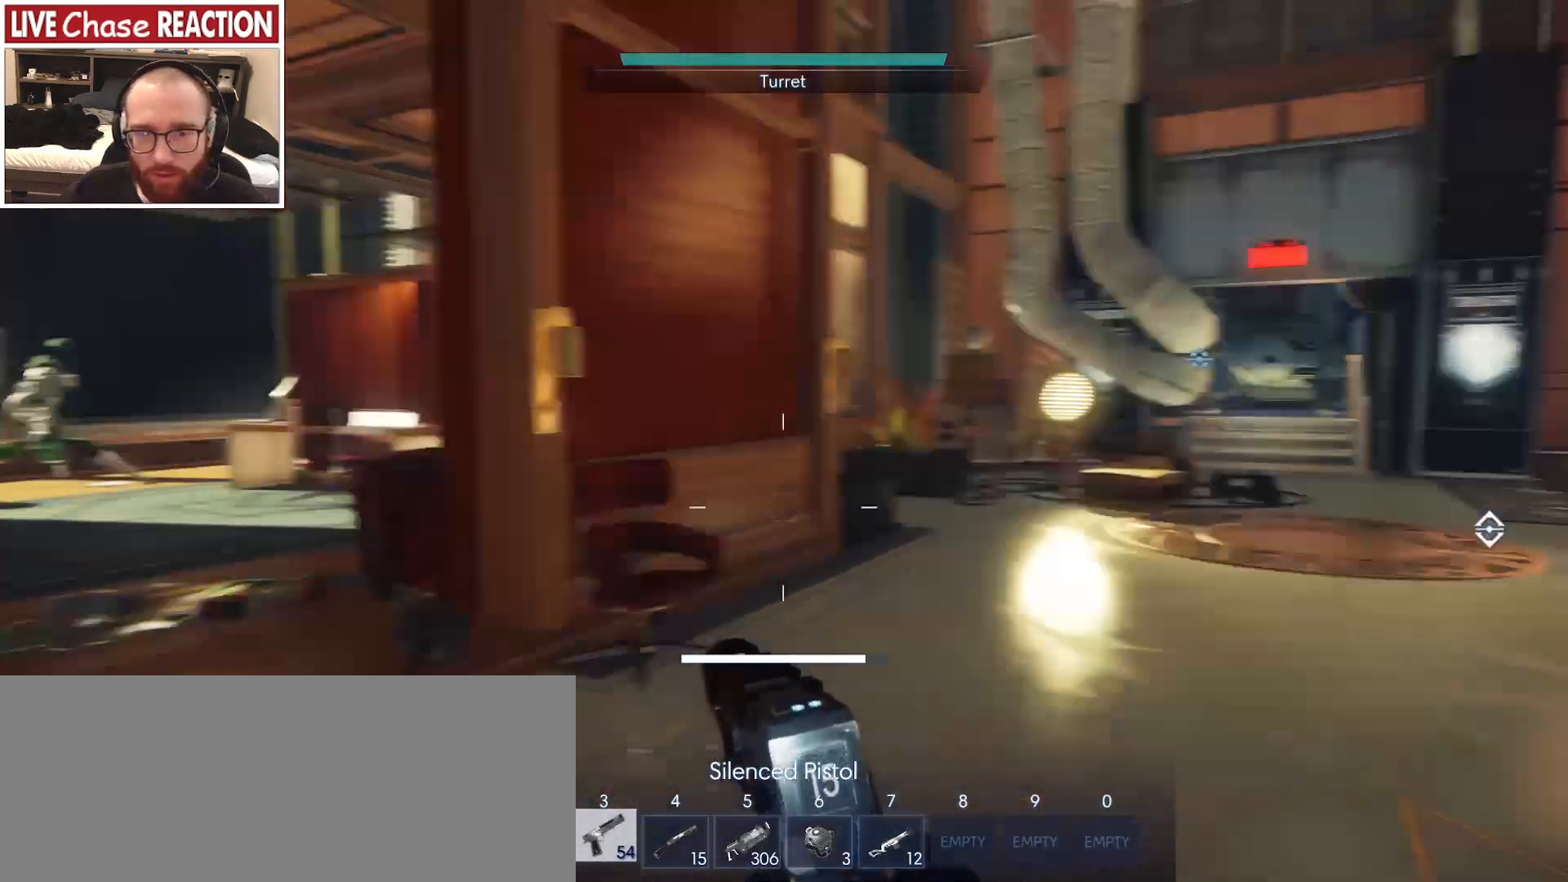
{"keys": ["shift"], "mouse": [], "events": []}
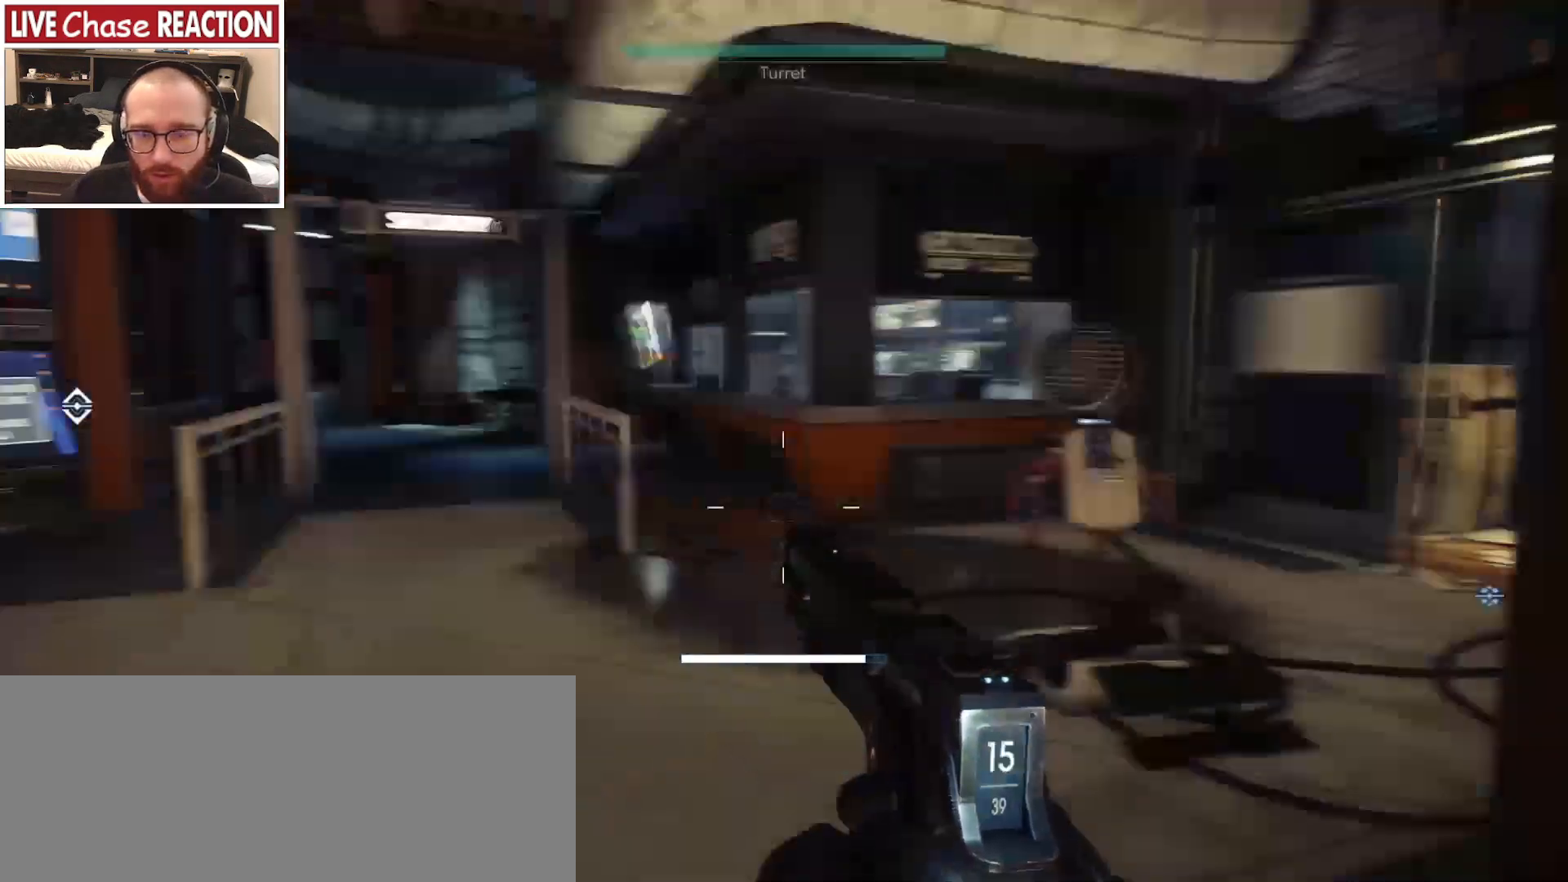
{"keys": ["d"], "mouse": [], "events": [[67, "a", "down"], [83, "shift", "up"], [283, "w", "down"], [367, "a", "up"], [433, "d", "down"], [433, "w", "up"]]}
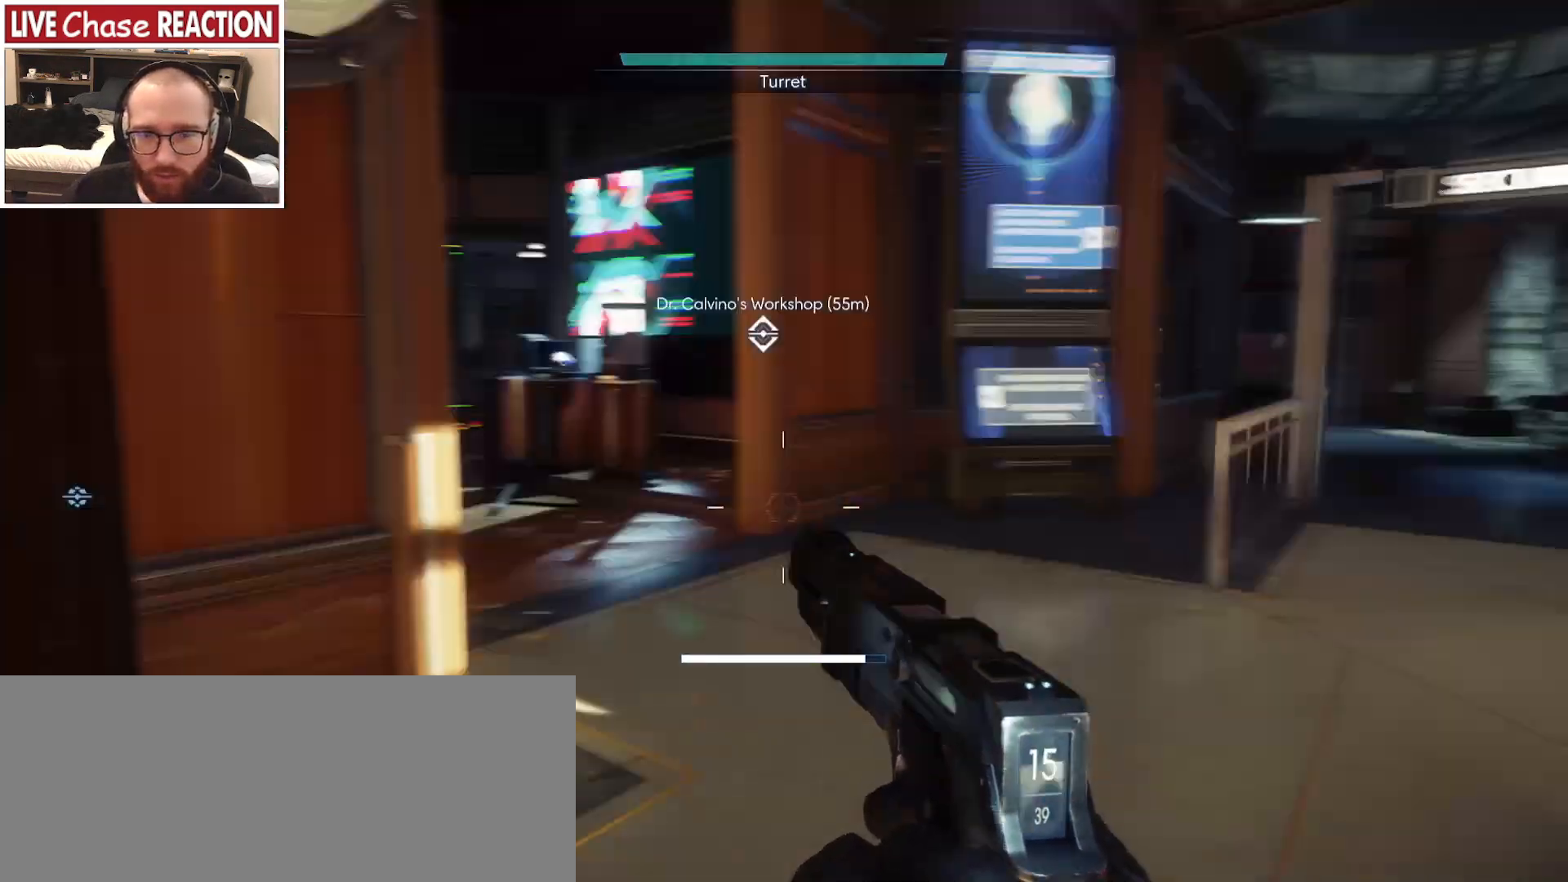
{"keys": ["a", "shift", "w"], "mouse": [], "events": [[67, "d", "up"], [67, "s", "down"], [117, "a", "down"], [167, "s", "up"], [283, "w", "down"], [383, "shift", "down"]]}
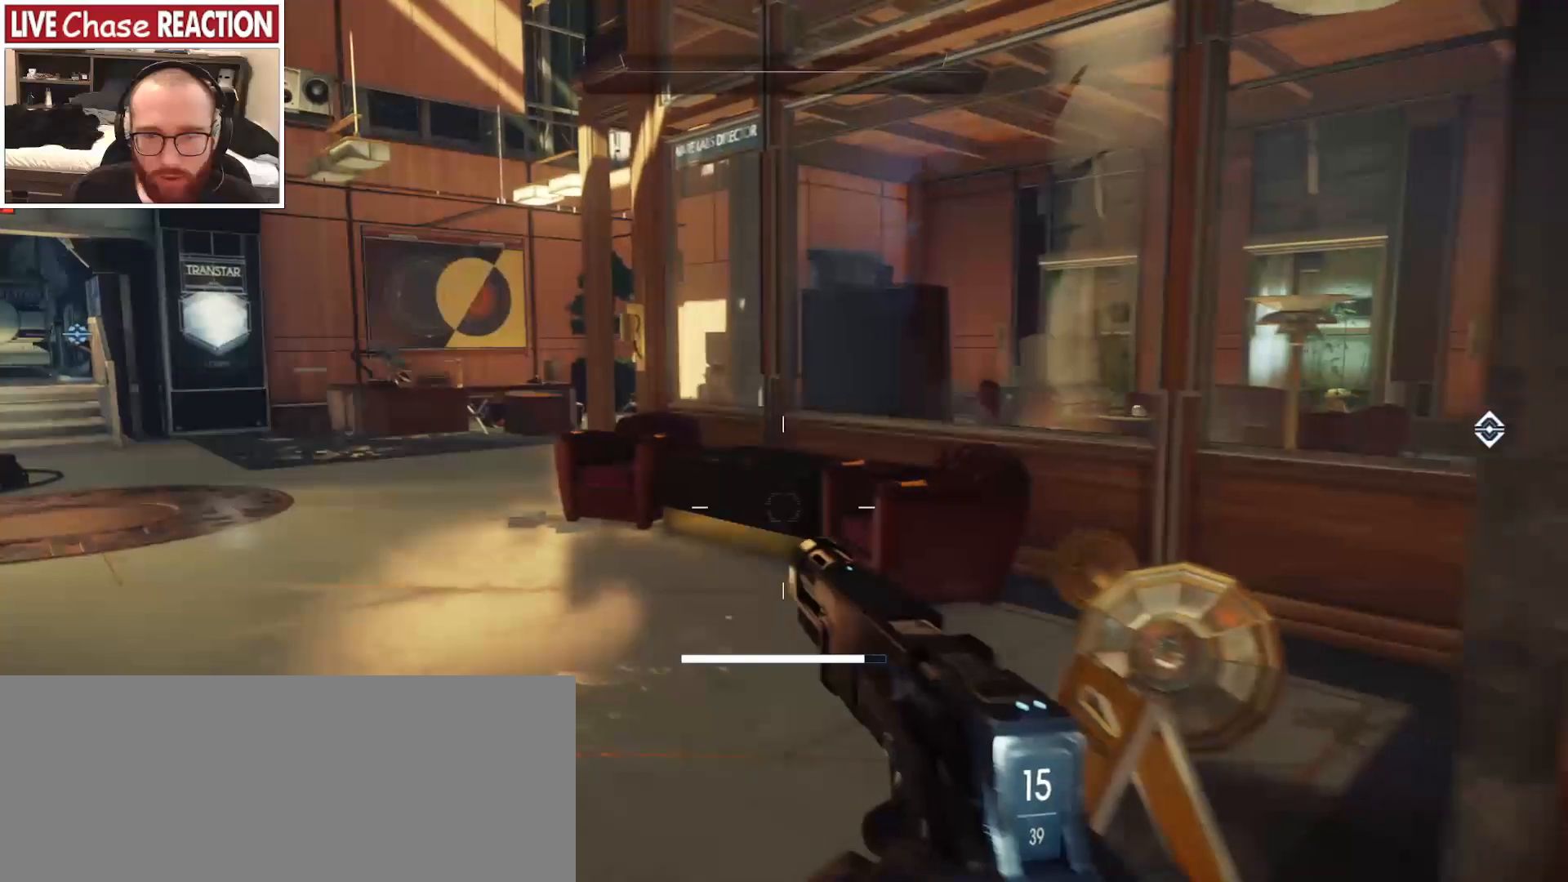
{"keys": ["shift", "w"], "mouse": [], "events": [[483, "a", "up"]]}
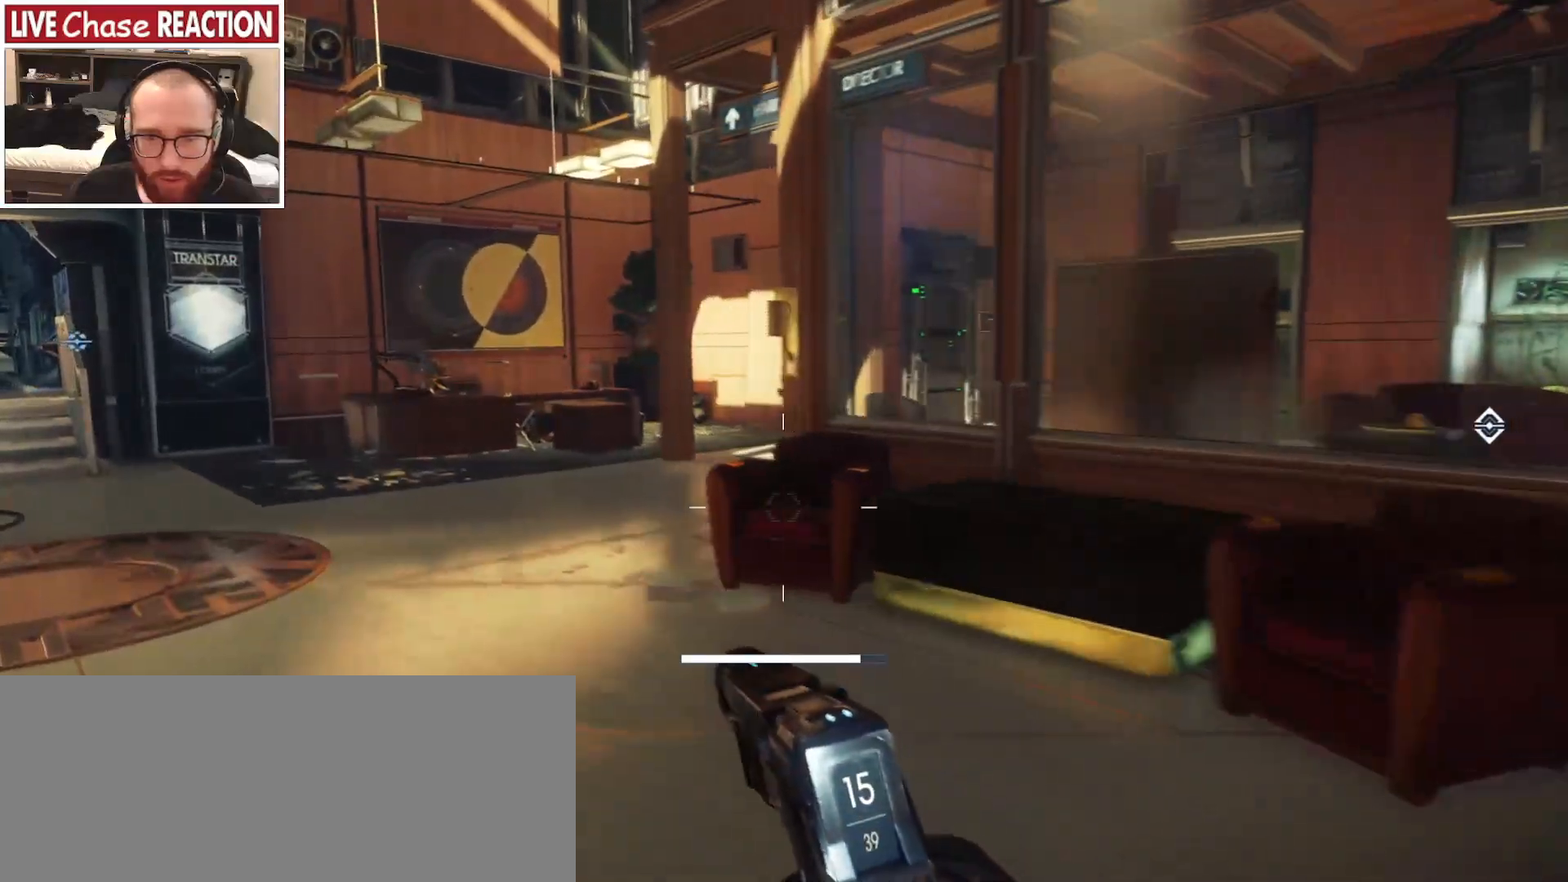
{"keys": ["shift", "w"], "mouse": [], "events": [[100, "r", "down"], [183, "r", "up"]]}